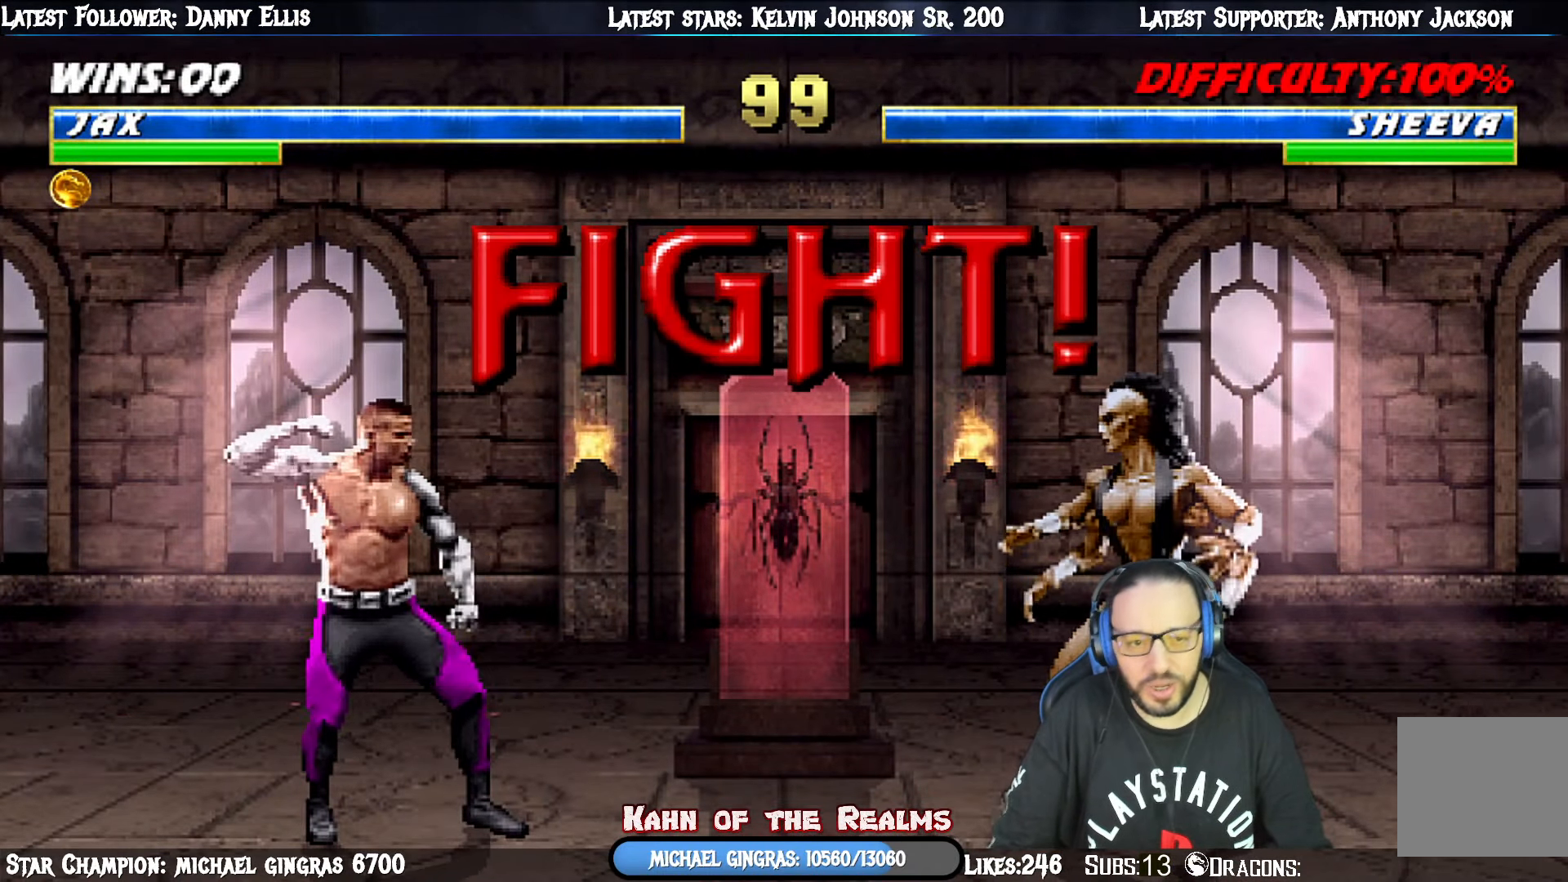
Gameplay with a controller (PlayStation layout); each line is a JSON object with the inputs held at the frame after it. "events" lists button and stick changes between this image and that frame as [ms after this image, input, new state], when the widget could be followed in between. Not read: left_stick.
{"buttons": ["DPAD_UP", "DPAD_LEFT"], "right_stick": "center", "events": [[284, "DPAD_LEFT", "down"], [284, "DPAD_UP", "down"]]}
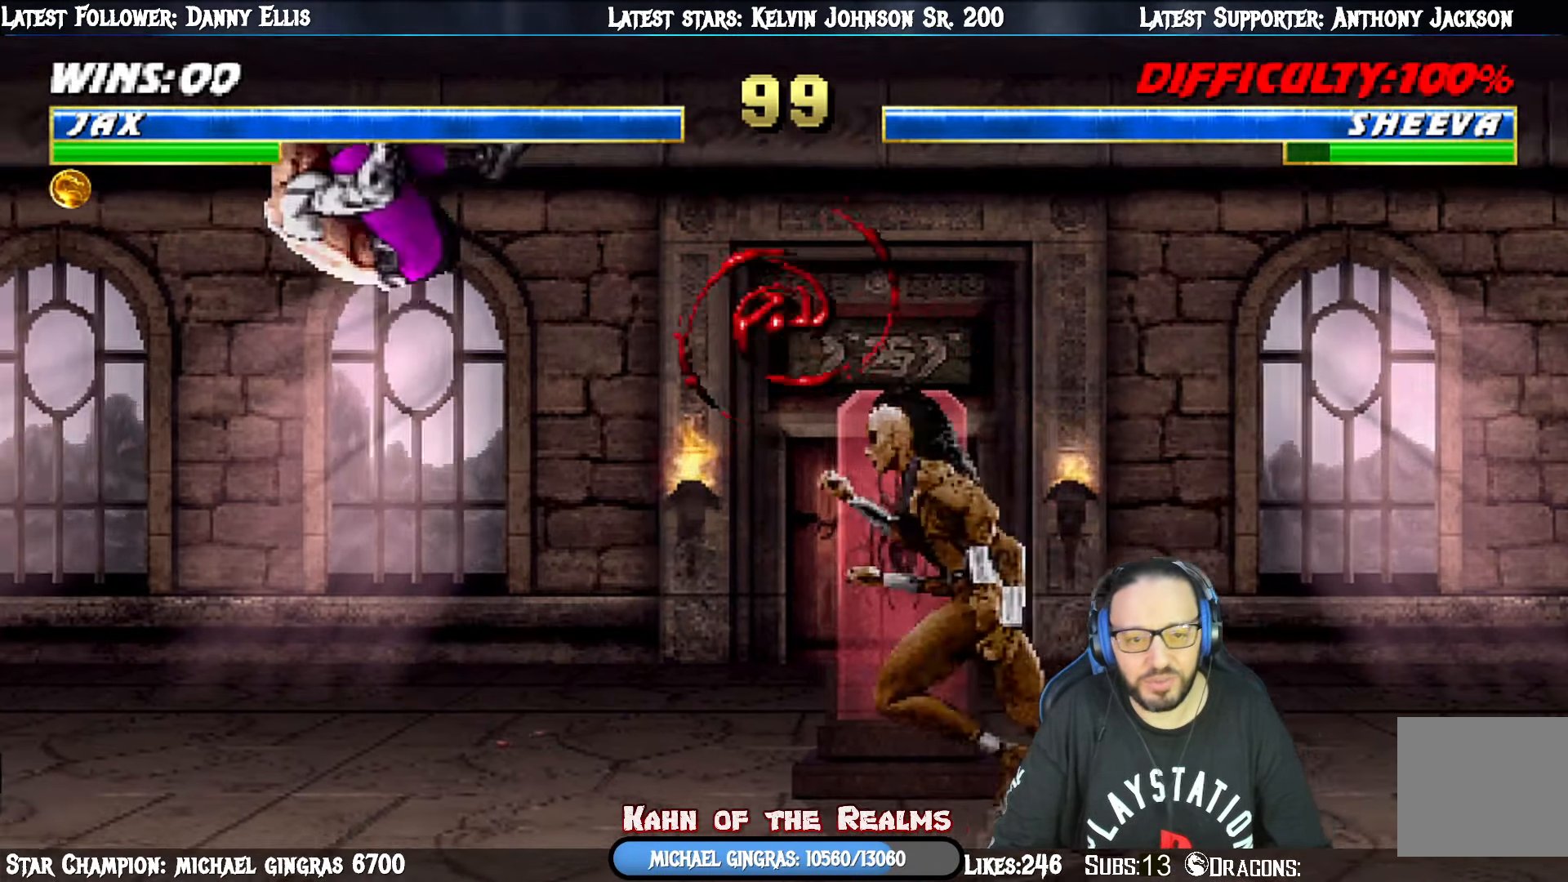
{"buttons": ["SQUARE", "DPAD_LEFT"], "right_stick": "center", "events": [[50, "CIRCLE", "down"], [133, "DPAD_LEFT", "up"], [133, "DPAD_UP", "up"], [183, "CIRCLE", "up"], [300, "DPAD_LEFT", "down"], [383, "DPAD_LEFT", "up"], [450, "DPAD_LEFT", "down"], [500, "SQUARE", "down"]]}
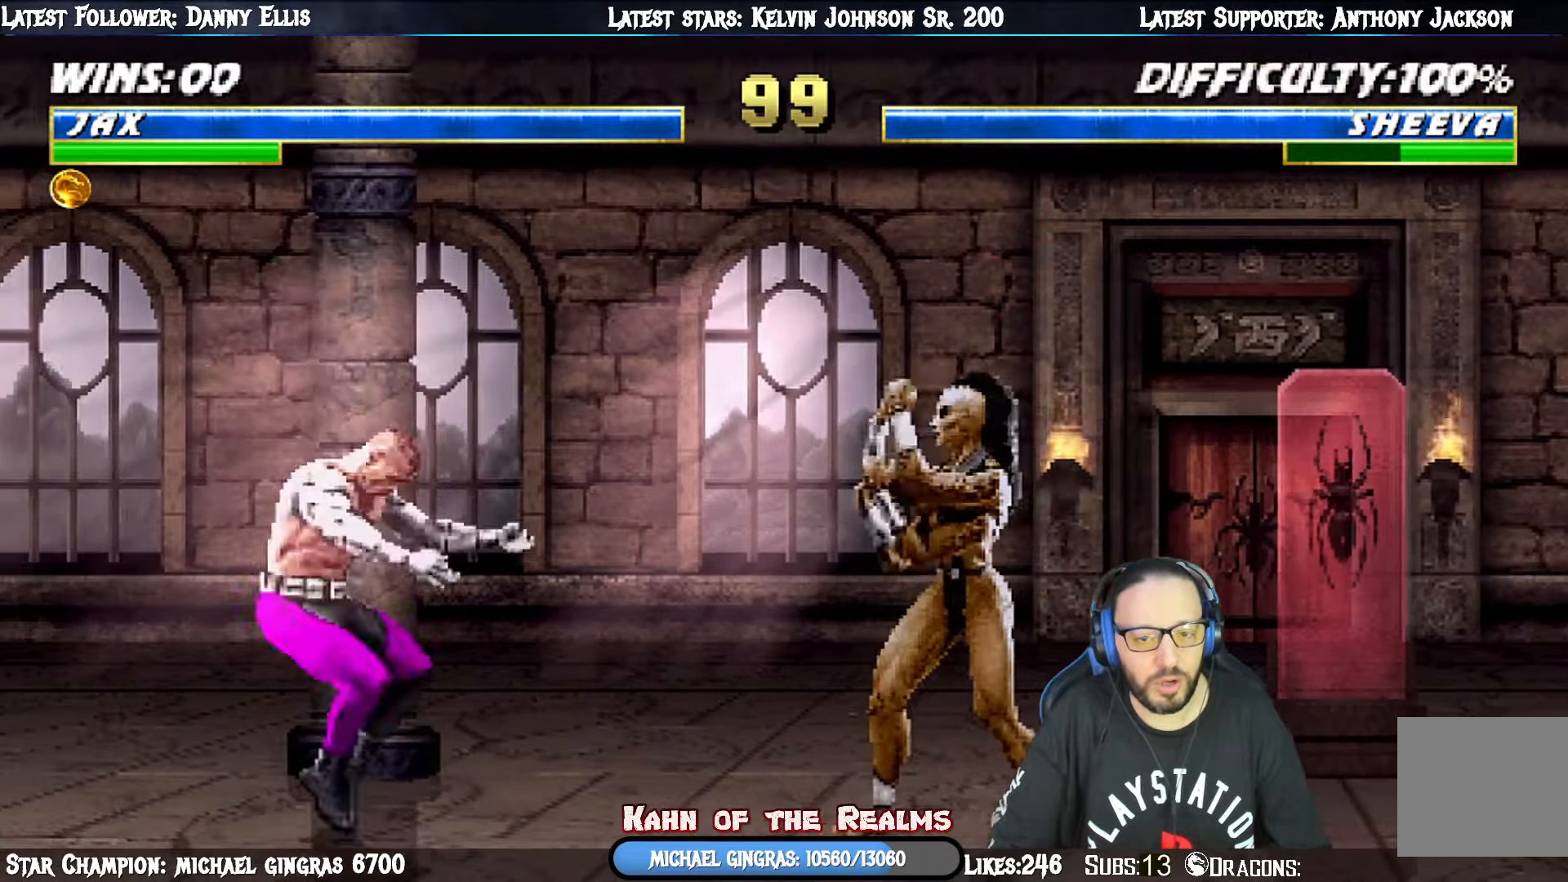
{"buttons": ["SQUARE", "DPAD_UP", "DPAD_LEFT"], "right_stick": "center", "events": [[133, "DPAD_LEFT", "up"], [150, "SQUARE", "up"], [183, "SQUARE", "down"], [217, "DPAD_LEFT", "down"], [317, "SQUARE", "up"], [333, "DPAD_LEFT", "up"], [367, "SQUARE", "down"], [383, "DPAD_LEFT", "down"], [450, "DPAD_UP", "down"]]}
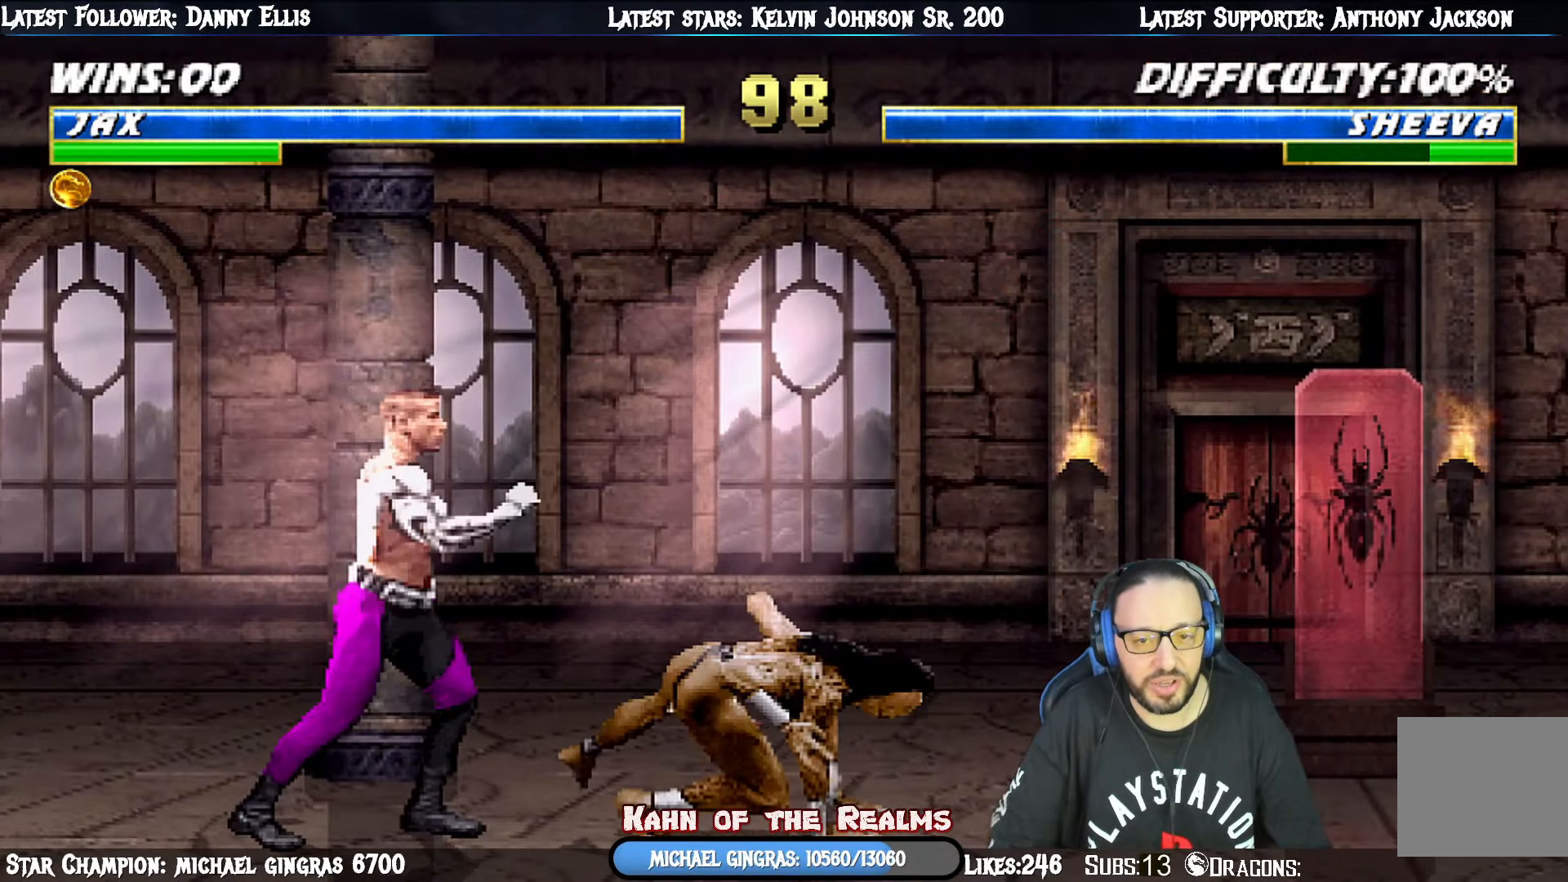
{"buttons": ["R1", "DPAD_DOWN"], "right_stick": "center", "events": [[16, "DPAD_UP", "up"], [16, "SQUARE", "up"], [33, "DPAD_LEFT", "up"], [83, "DPAD_LEFT", "down"], [166, "DPAD_LEFT", "up"], [283, "DPAD_LEFT", "down"], [283, "DPAD_UP", "down"], [317, "R1", "down"], [367, "DPAD_UP", "up"], [383, "DPAD_DOWN", "down"], [383, "DPAD_LEFT", "up"]]}
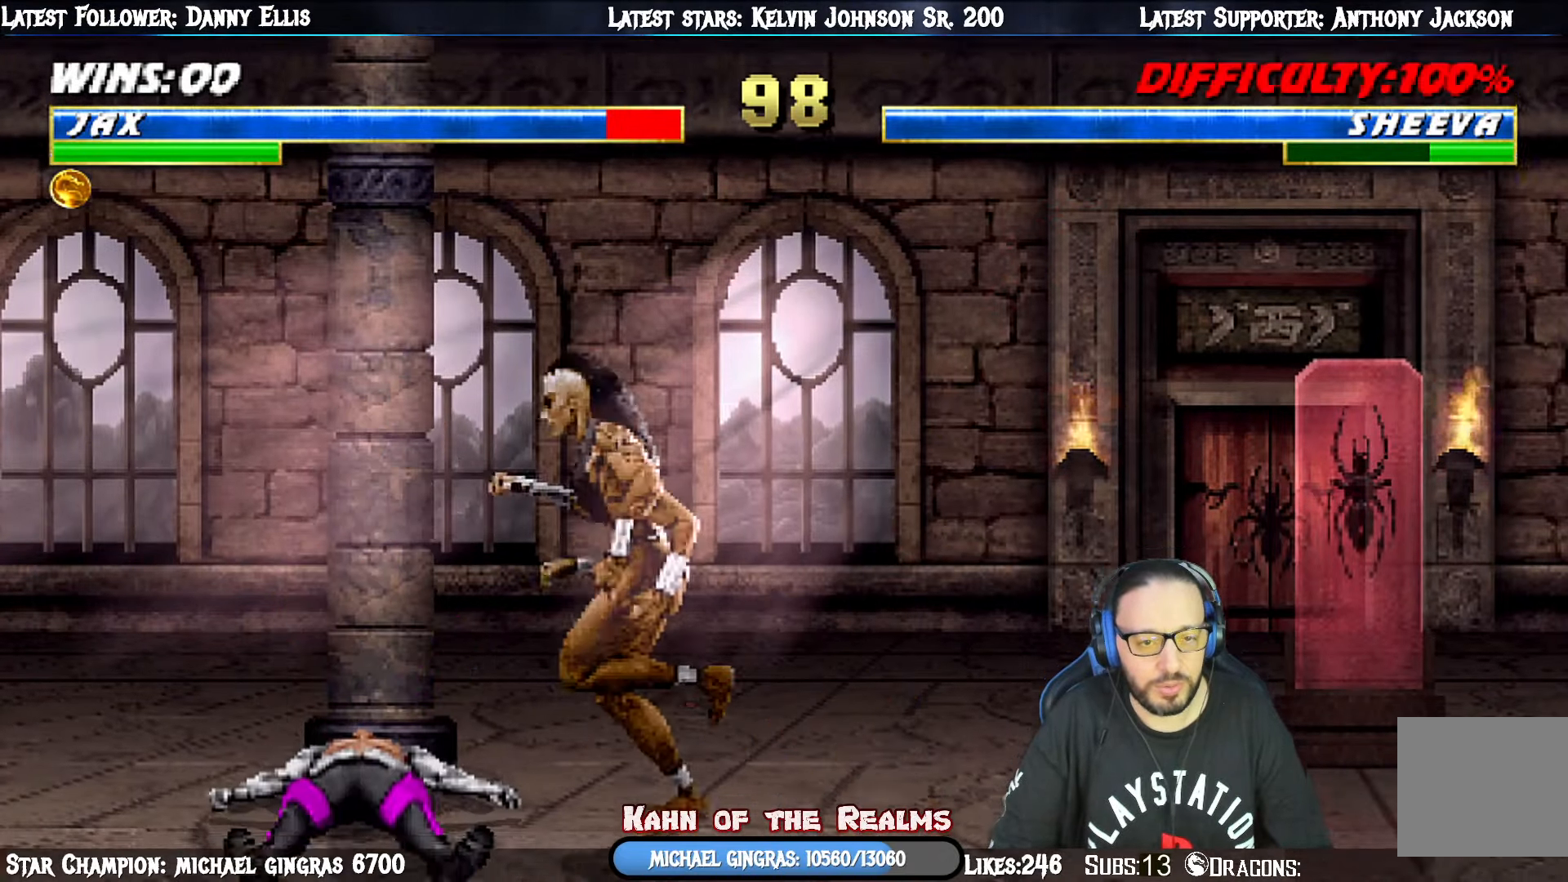
{"buttons": ["R1", "DPAD_DOWN", "DPAD_LEFT"], "right_stick": "center", "events": [[50, "DPAD_LEFT", "down"]]}
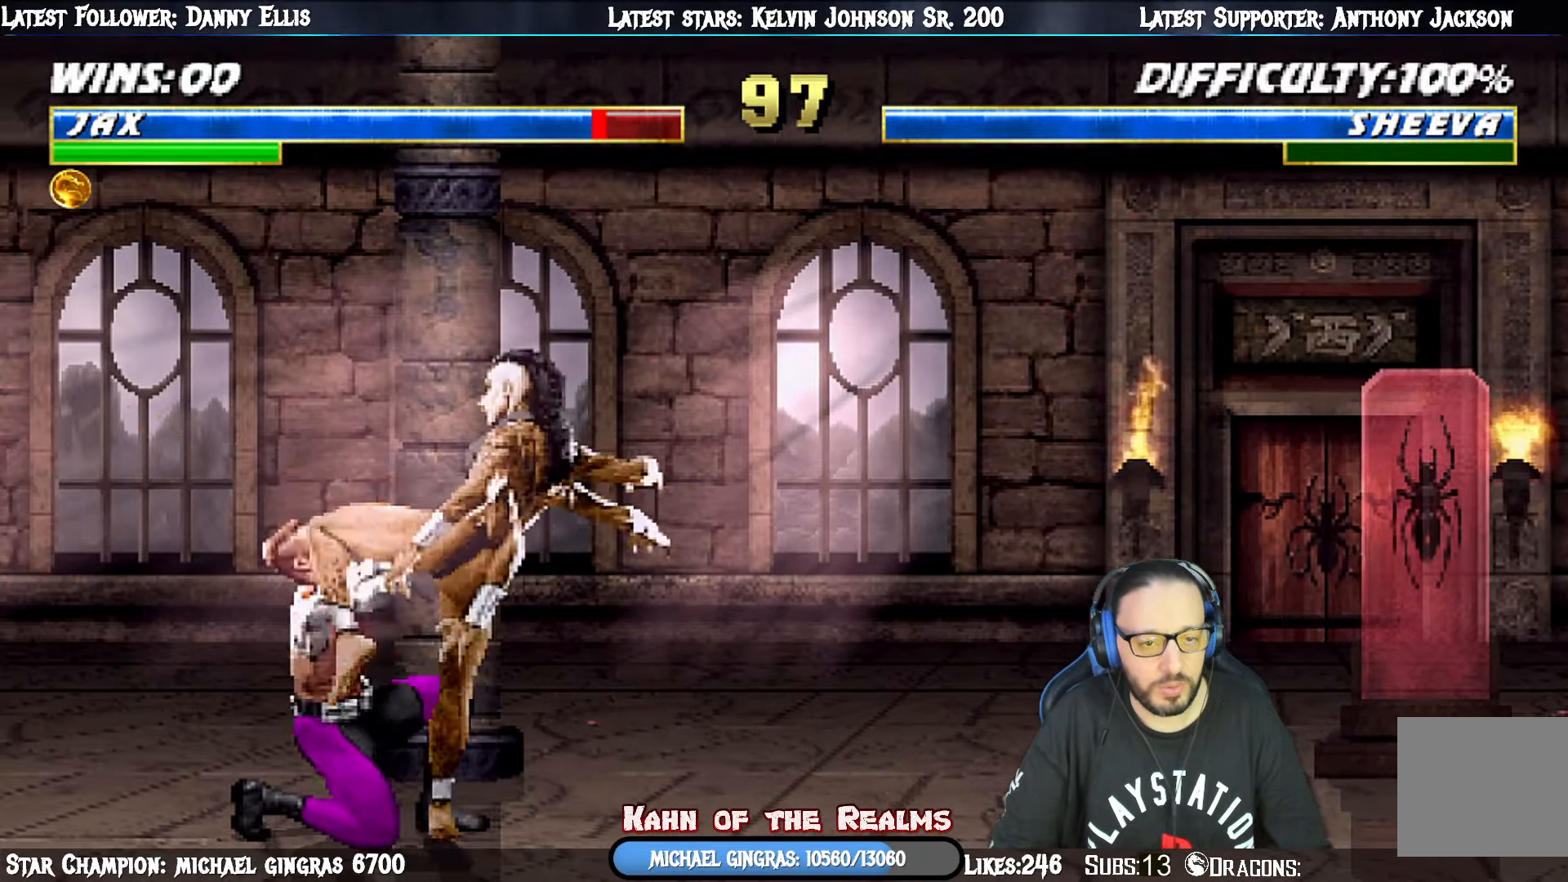
{"buttons": [], "right_stick": "center", "events": [[350, "DPAD_DOWN", "up"], [350, "DPAD_LEFT", "up"], [417, "R1", "up"]]}
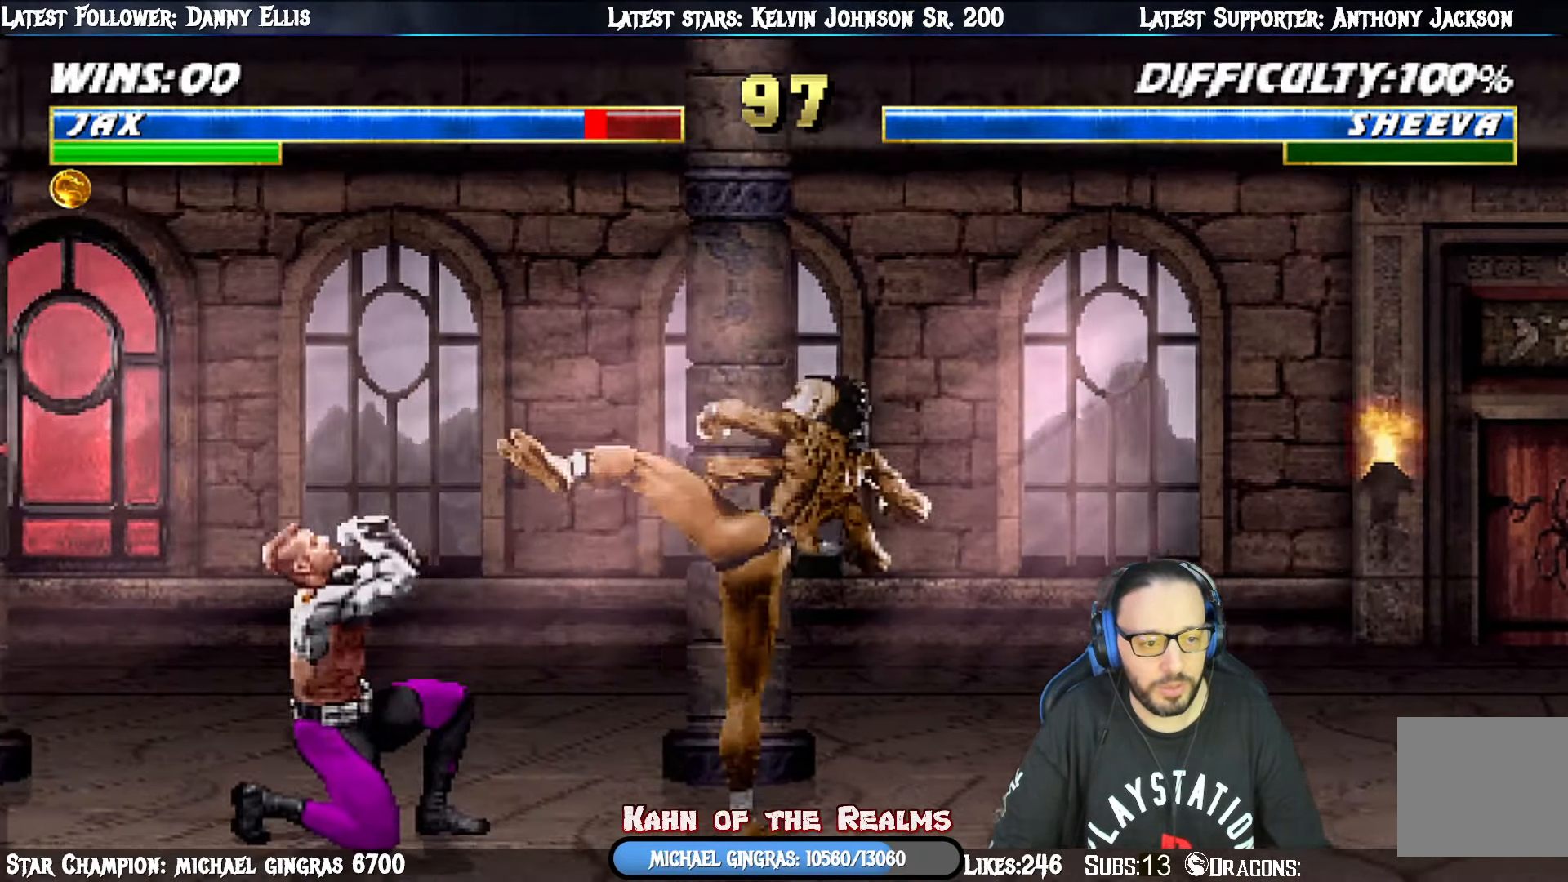
{"buttons": ["DPAD_LEFT"], "right_stick": "center", "events": [[250, "DPAD_LEFT", "down"]]}
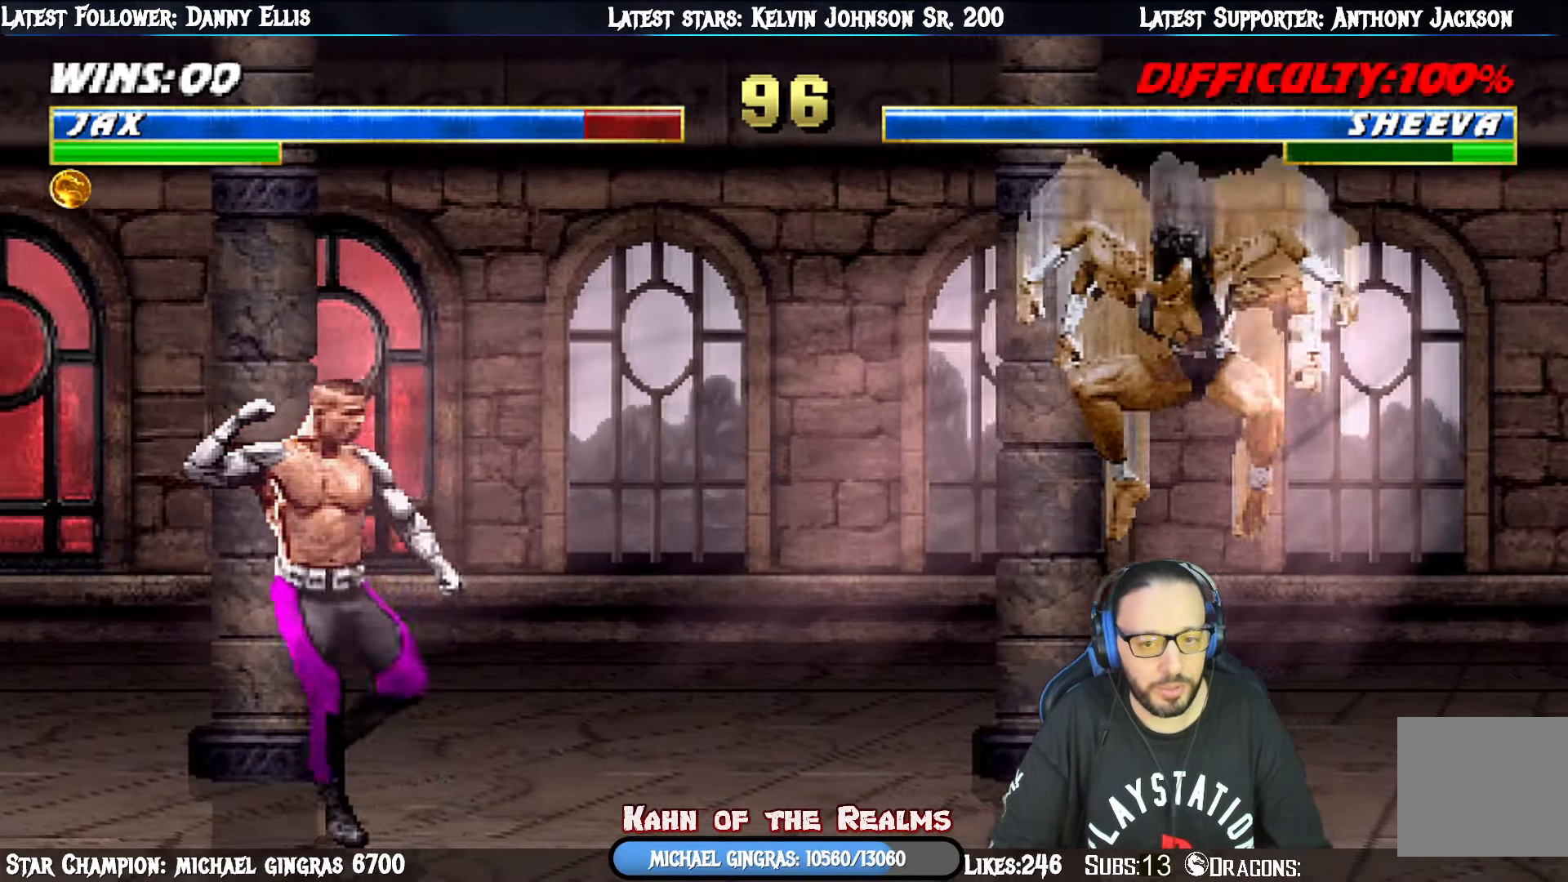
{"buttons": ["SQUARE", "L1", "DPAD_DOWN"], "right_stick": "center", "events": [[33, "DPAD_LEFT", "up"], [100, "DPAD_RIGHT", "down"], [100, "DPAD_UP", "down"], [100, "L1", "down"], [450, "DPAD_UP", "up"], [483, "DPAD_DOWN", "down"], [500, "DPAD_RIGHT", "up"], [500, "SQUARE", "down"]]}
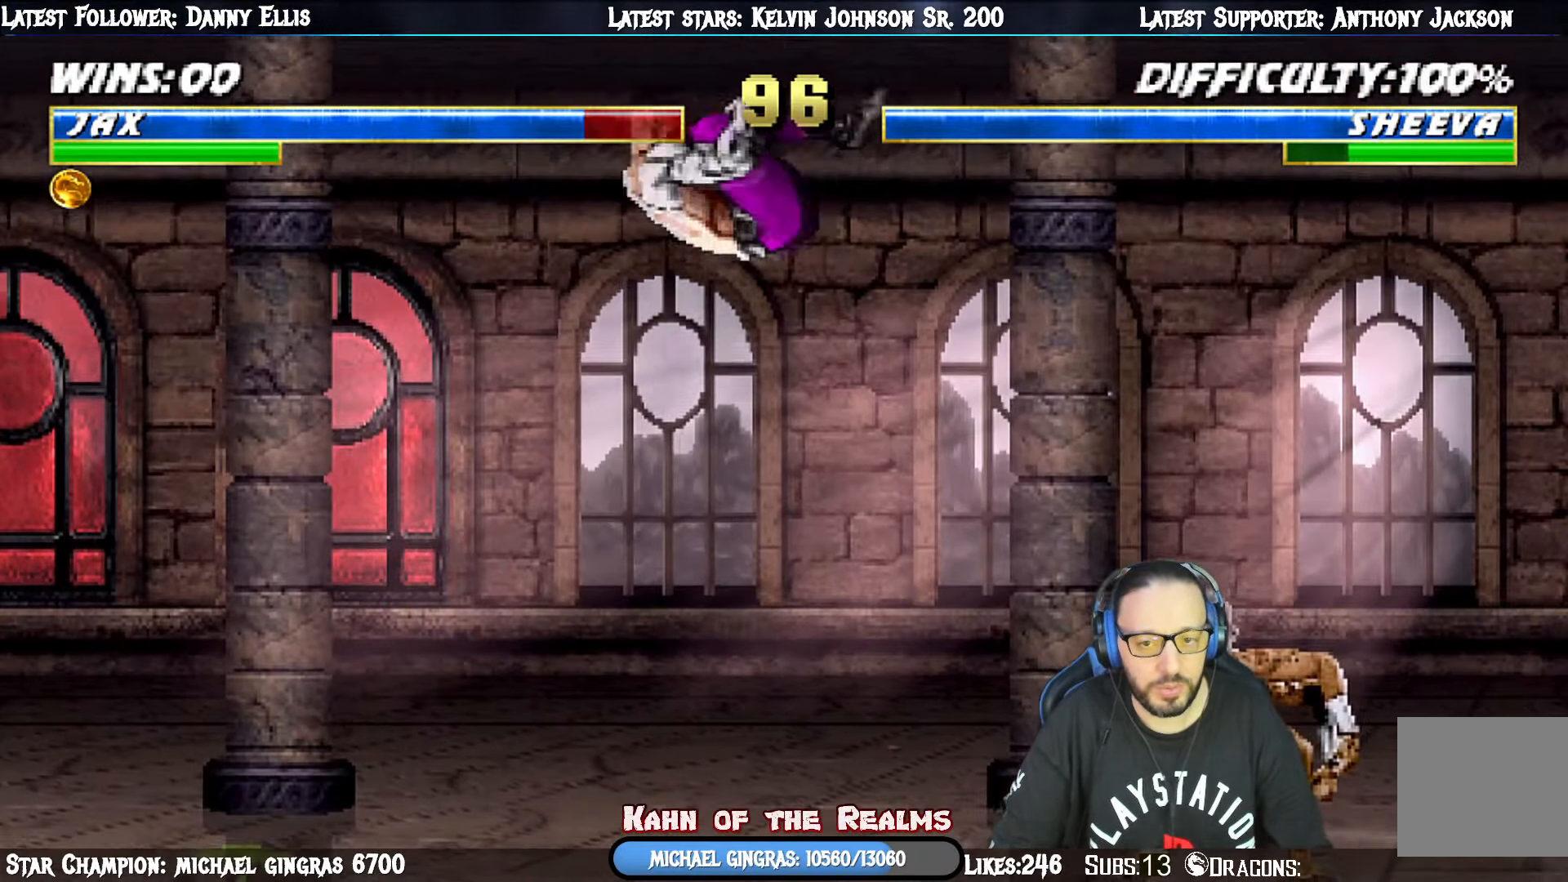
{"buttons": ["CROSS", "L1", "DPAD_DOWN"], "right_stick": "center", "events": [[83, "SQUARE", "up"], [167, "SQUARE", "down"], [234, "SQUARE", "up"], [334, "SQUARE", "down"], [384, "SQUARE", "up"], [434, "SQUARE", "down"], [467, "CROSS", "down"], [467, "SQUARE", "up"]]}
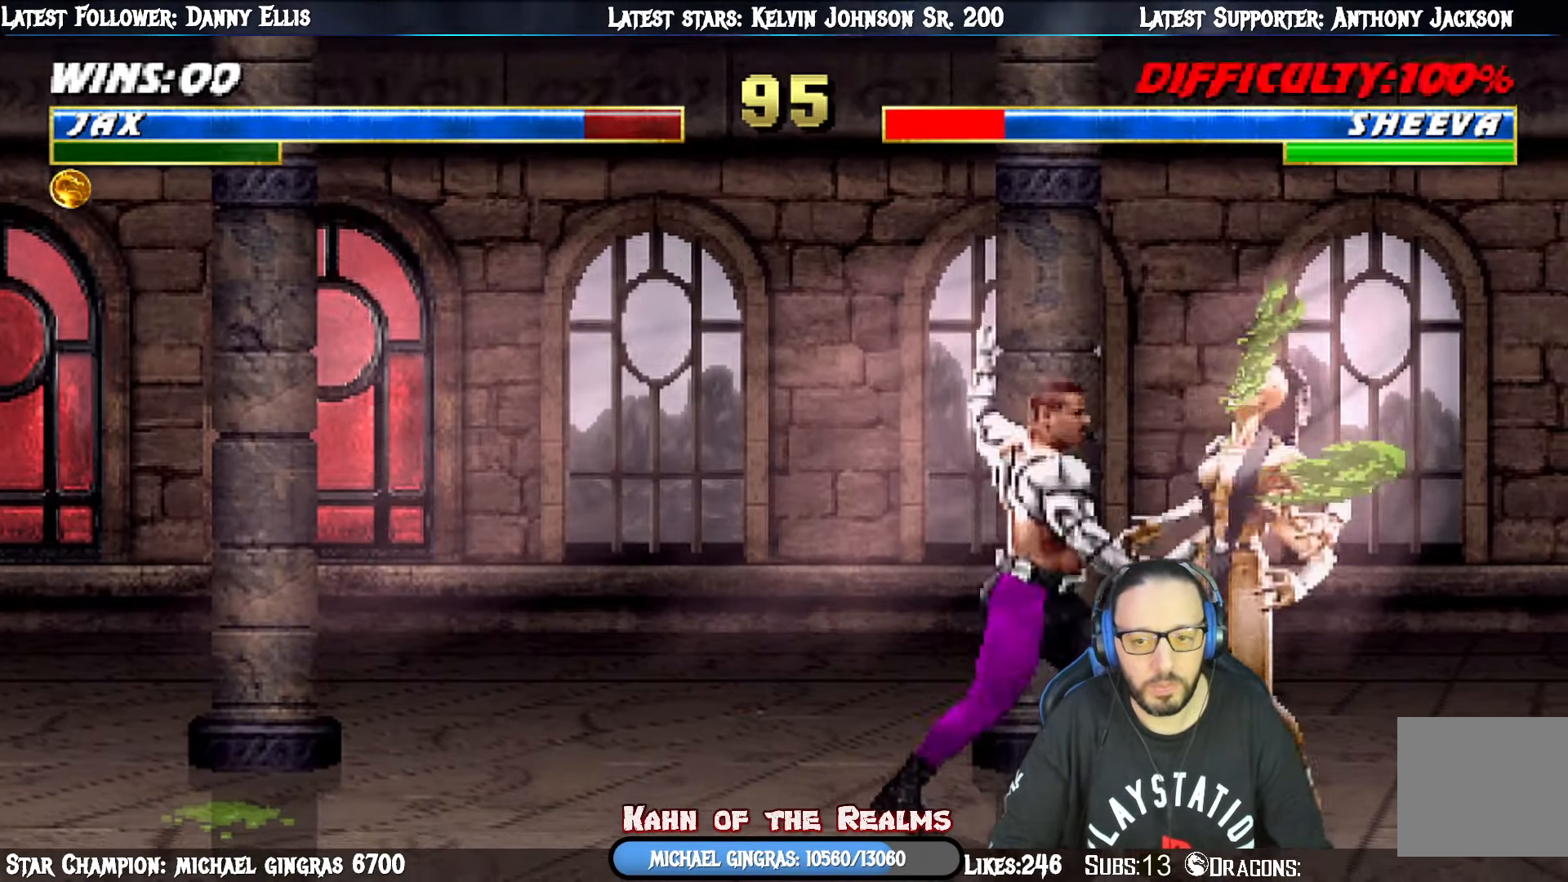
{"buttons": ["CROSS"], "right_stick": "center", "events": [[83, "CROSS", "up"], [133, "CROSS", "down"], [250, "CROSS", "up"], [300, "CROSS", "down"], [333, "DPAD_RIGHT", "down"], [400, "CROSS", "up"], [433, "DPAD_DOWN", "up"], [450, "CROSS", "down"], [450, "DPAD_RIGHT", "up"], [467, "L1", "up"]]}
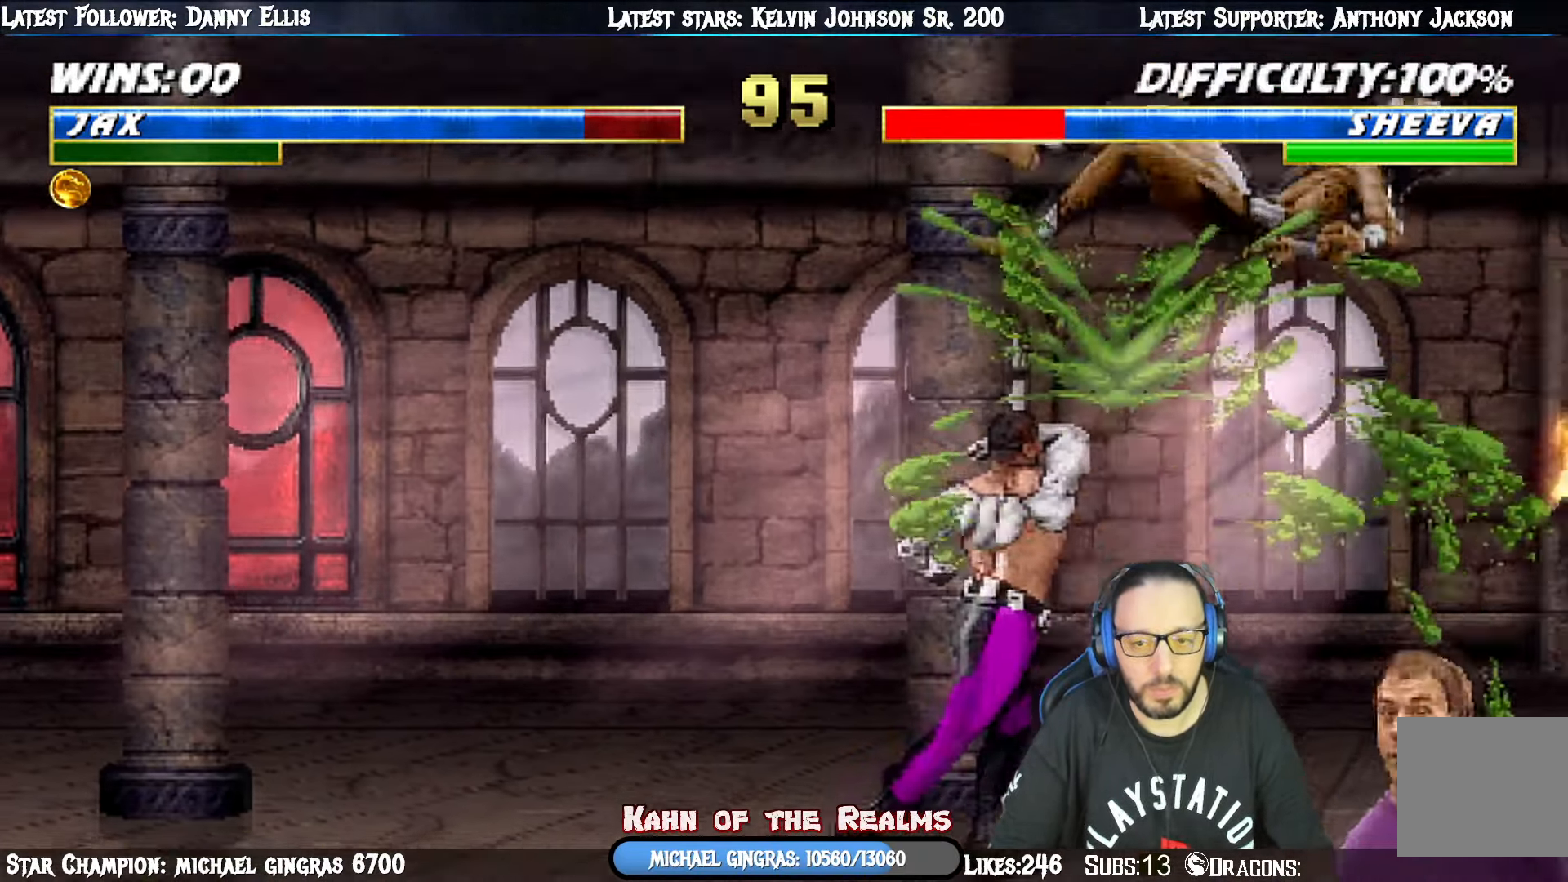
{"buttons": ["L1", "DPAD_RIGHT"], "right_stick": "center", "events": [[117, "CROSS", "up"], [134, "DPAD_RIGHT", "down"], [167, "L1", "down"]]}
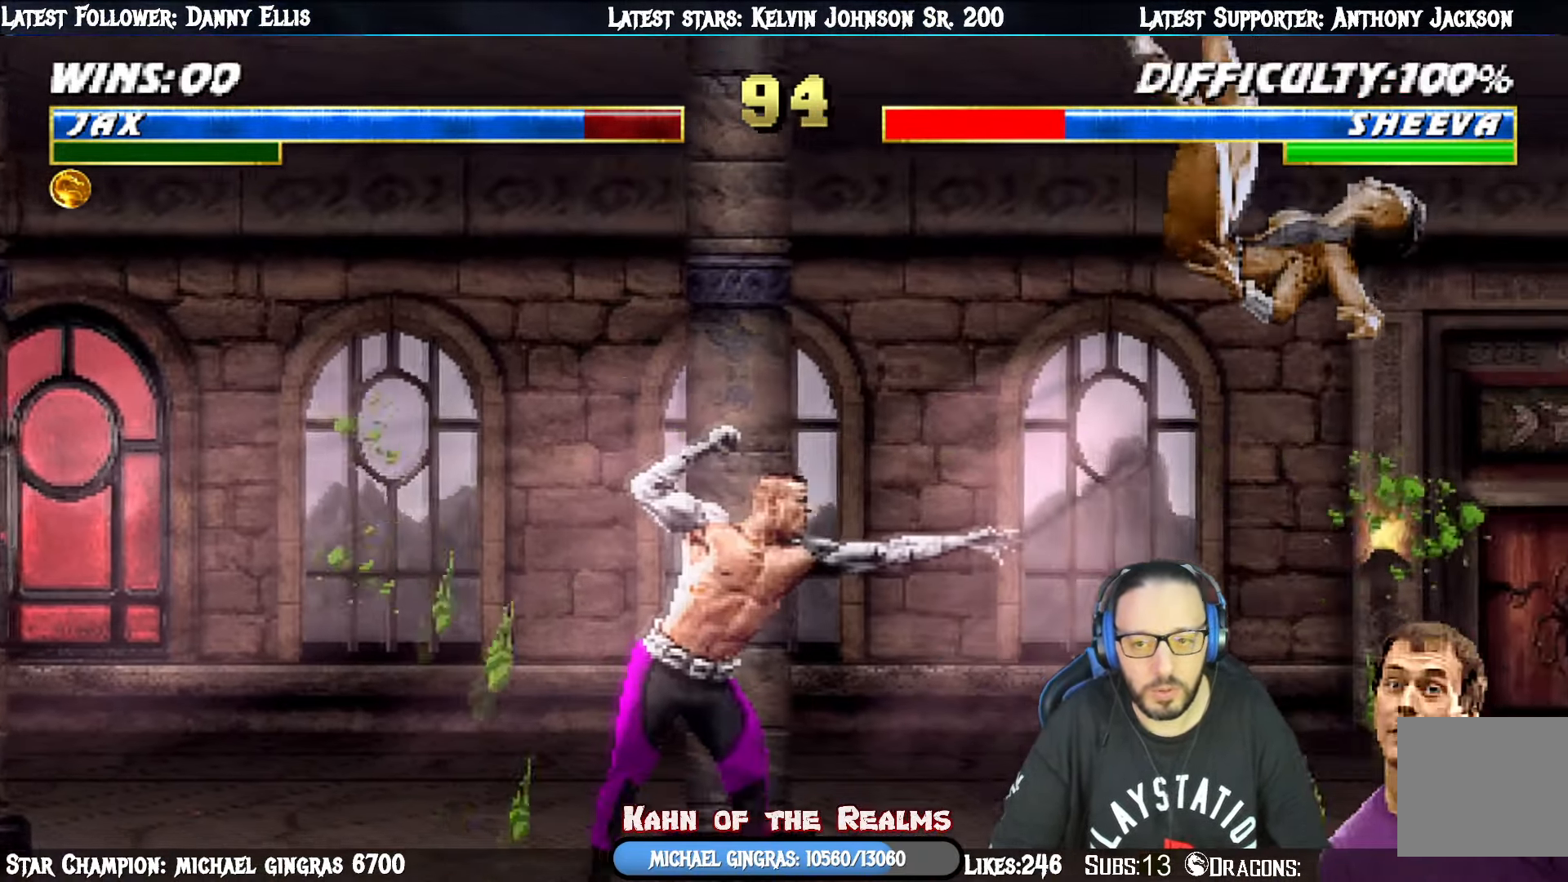
{"buttons": [], "right_stick": "center", "events": [[333, "DPAD_RIGHT", "up"], [333, "L1", "up"]]}
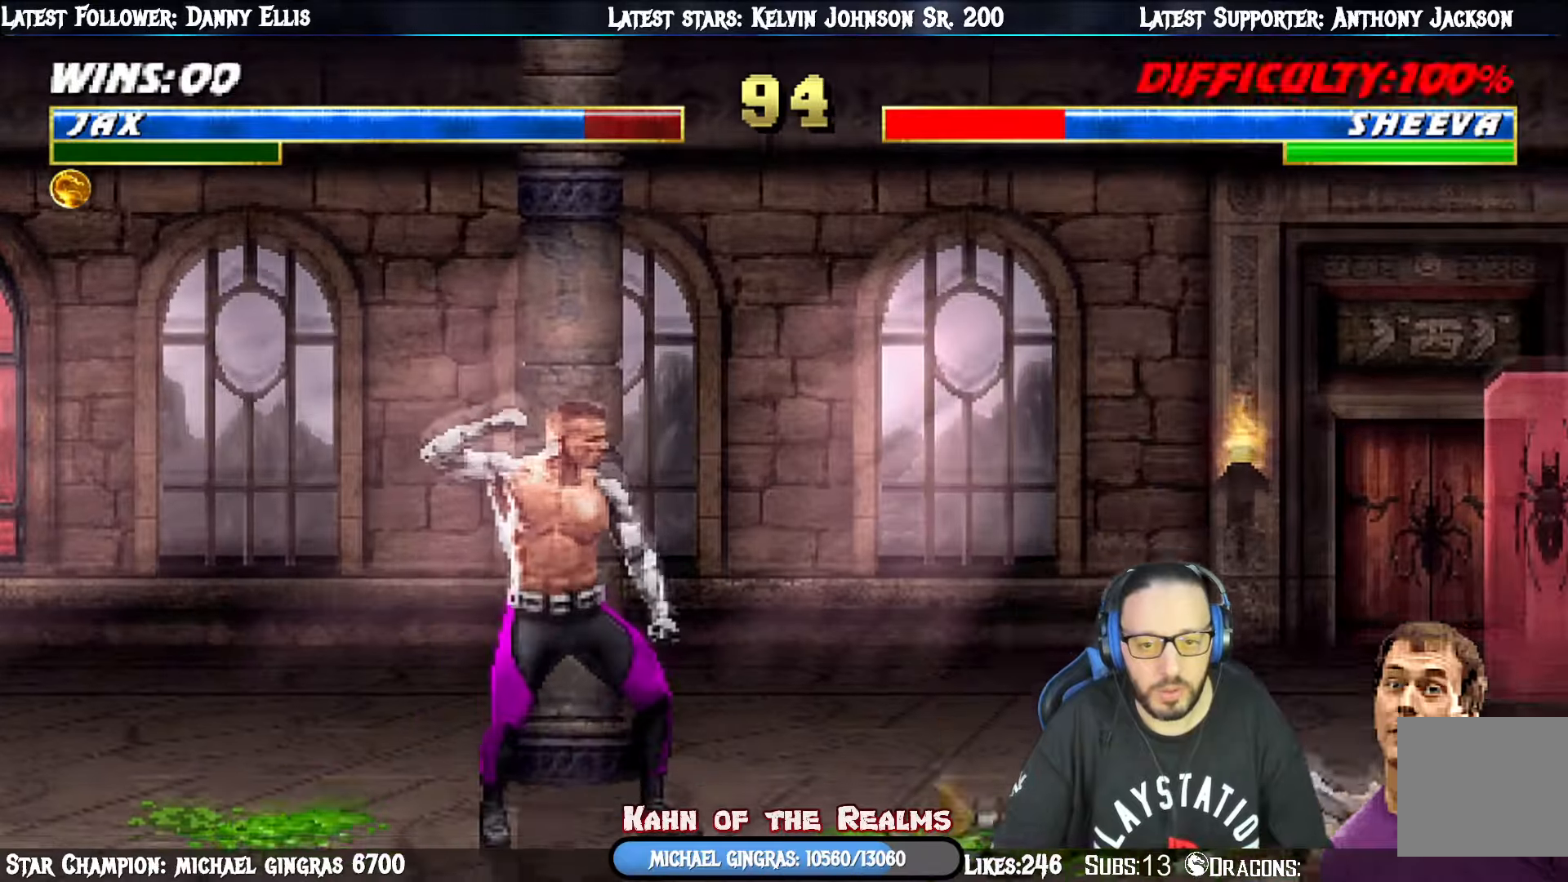
{"buttons": ["DPAD_LEFT"], "right_stick": "center", "events": [[84, "DPAD_LEFT", "down"]]}
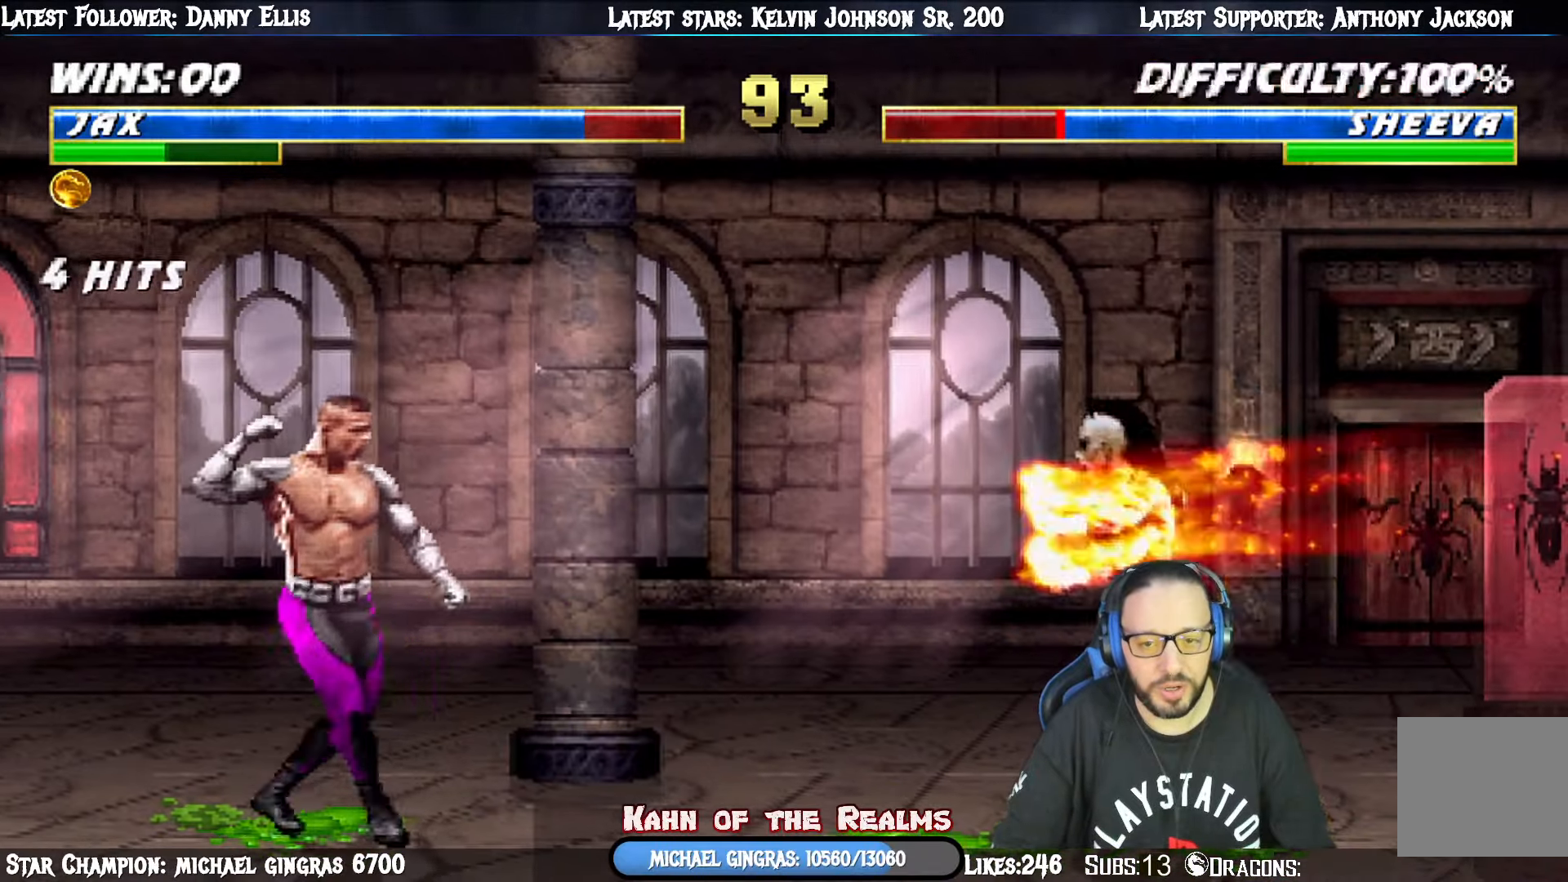
{"buttons": ["L1", "DPAD_RIGHT"], "right_stick": "center", "events": [[33, "DPAD_LEFT", "up"], [83, "L1", "down"], [117, "DPAD_RIGHT", "down"], [117, "DPAD_UP", "down"], [500, "DPAD_UP", "up"]]}
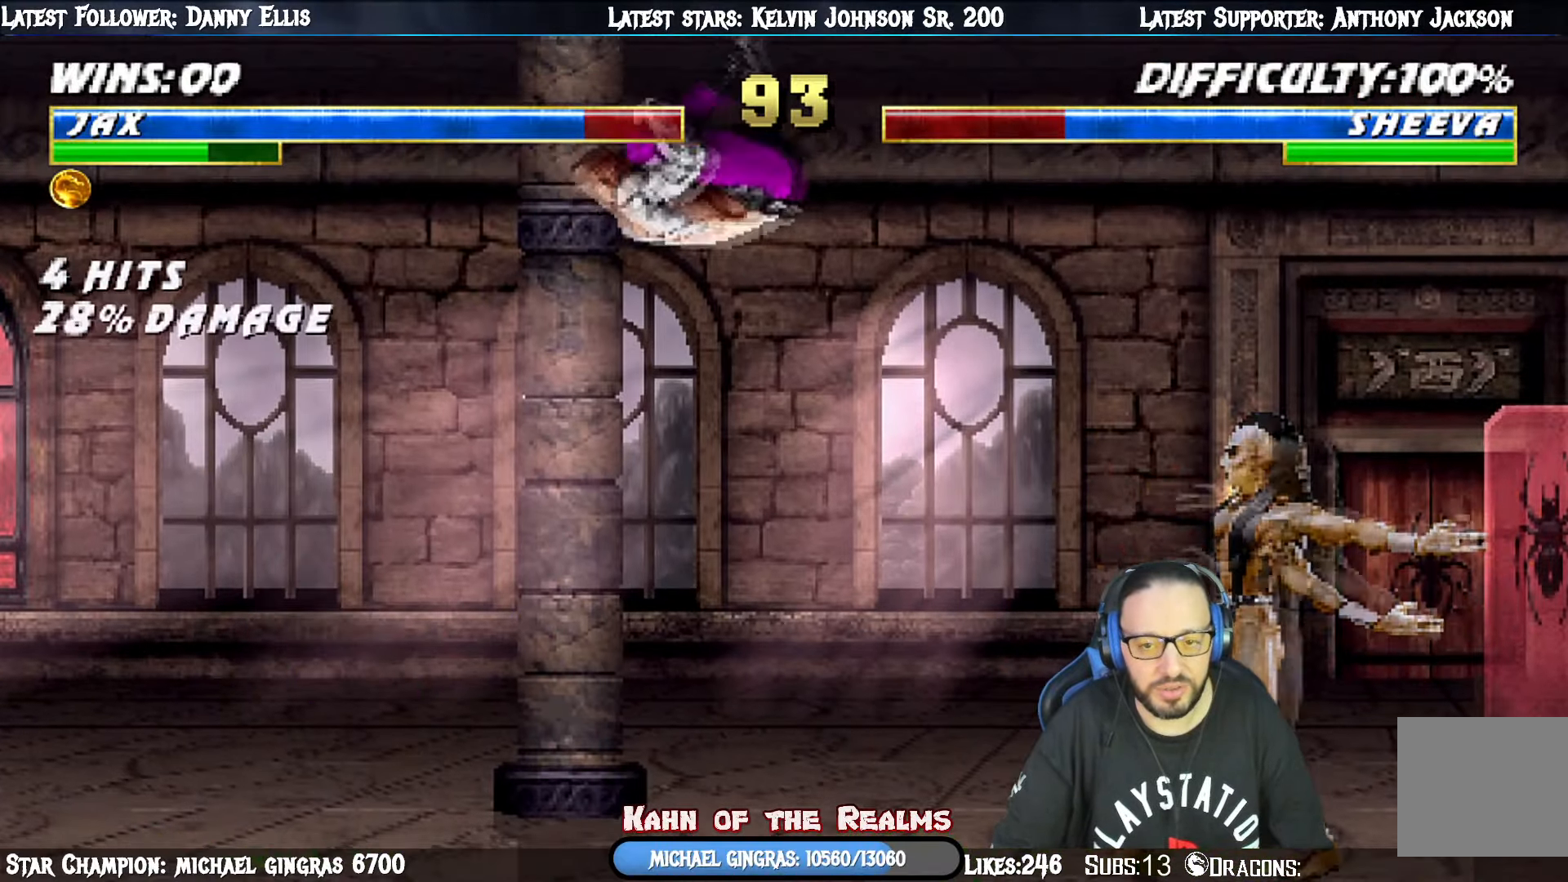
{"buttons": ["CROSS", "L1", "DPAD_DOWN"], "right_stick": "center", "events": [[17, "DPAD_DOWN", "down"], [34, "DPAD_RIGHT", "up"], [34, "SQUARE", "down"], [117, "SQUARE", "up"], [201, "SQUARE", "down"], [267, "SQUARE", "up"], [367, "SQUARE", "down"], [451, "CROSS", "down"], [467, "SQUARE", "up"]]}
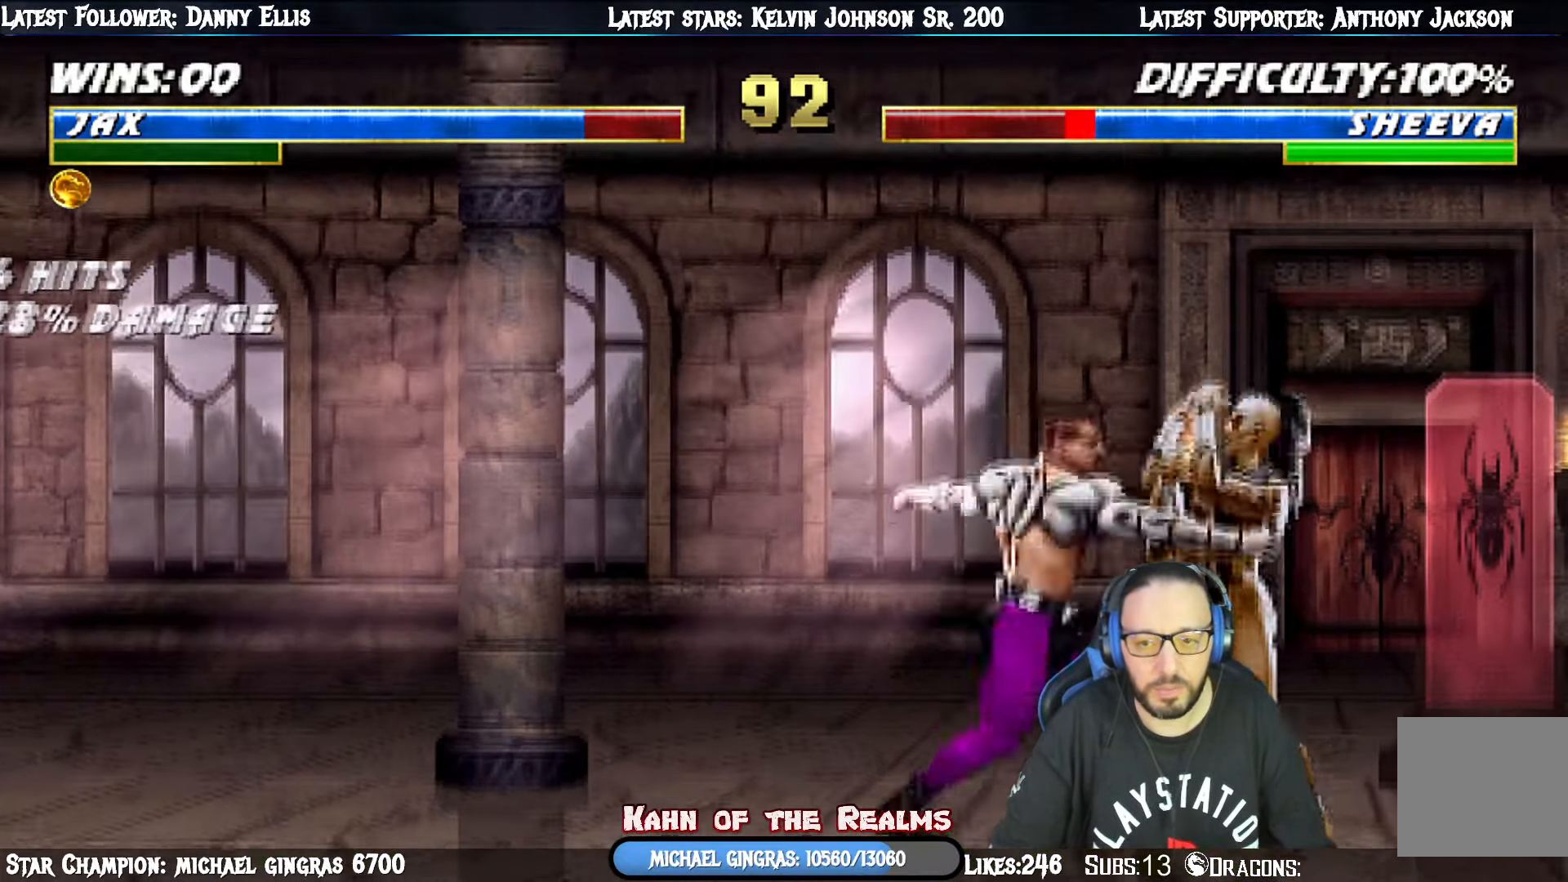
{"buttons": [], "right_stick": "center", "events": [[100, "CROSS", "up"], [133, "CROSS", "down"], [233, "CROSS", "up"], [283, "CROSS", "down"], [333, "DPAD_RIGHT", "down"], [367, "DPAD_RIGHT", "up"], [384, "DPAD_DOWN", "up"], [417, "CROSS", "up"], [417, "L1", "up"]]}
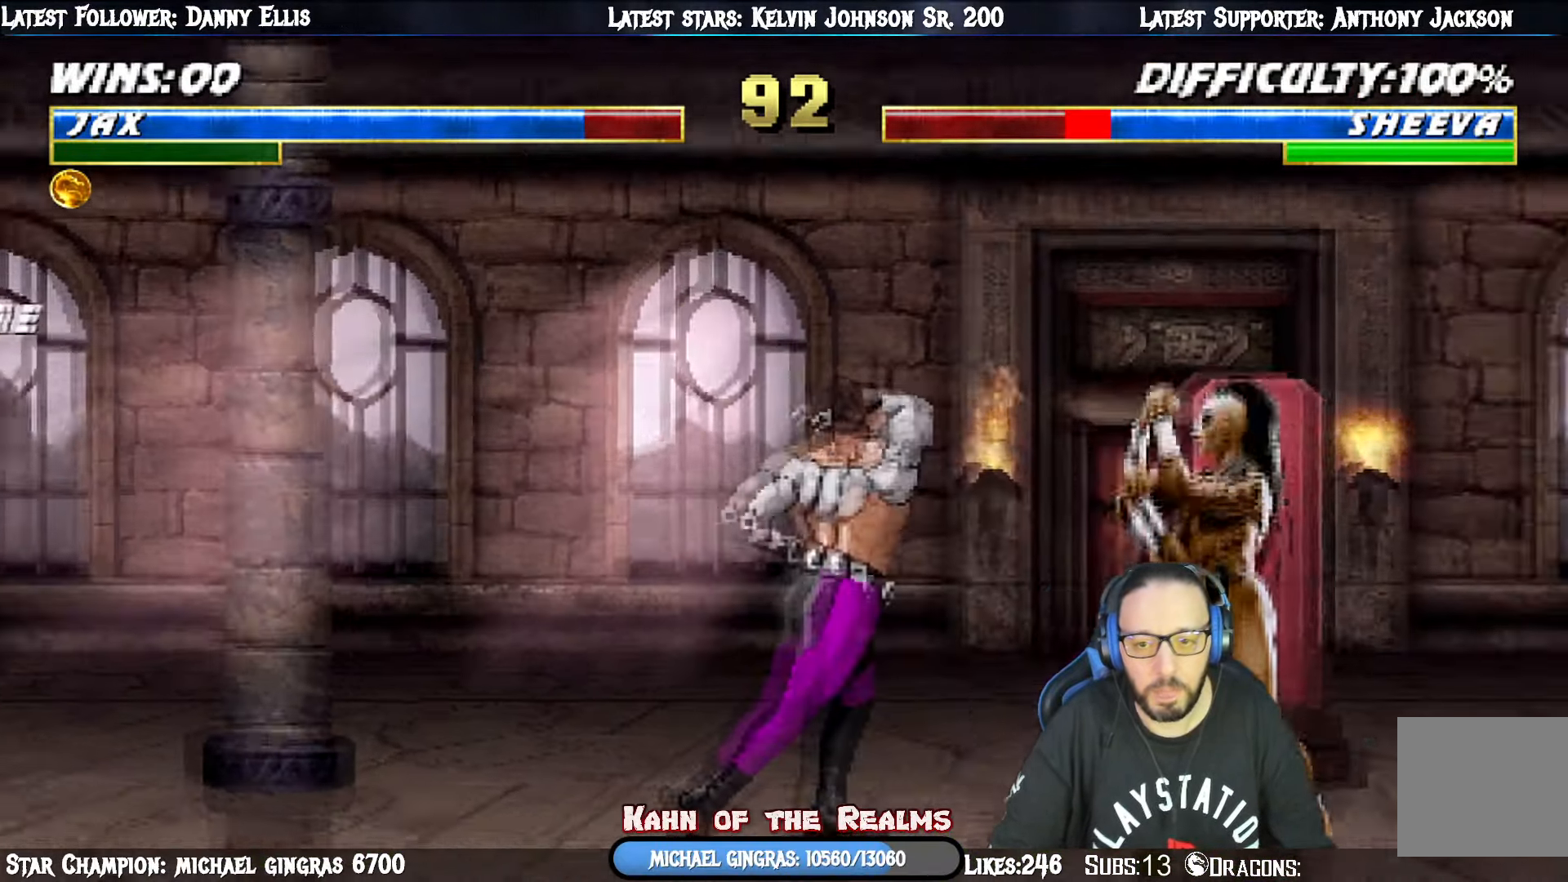
{"buttons": ["L1", "DPAD_UP", "DPAD_RIGHT"], "right_stick": "center", "events": [[50, "DPAD_LEFT", "down"], [401, "DPAD_LEFT", "up"], [451, "L1", "down"], [467, "DPAD_UP", "down"], [484, "DPAD_RIGHT", "down"]]}
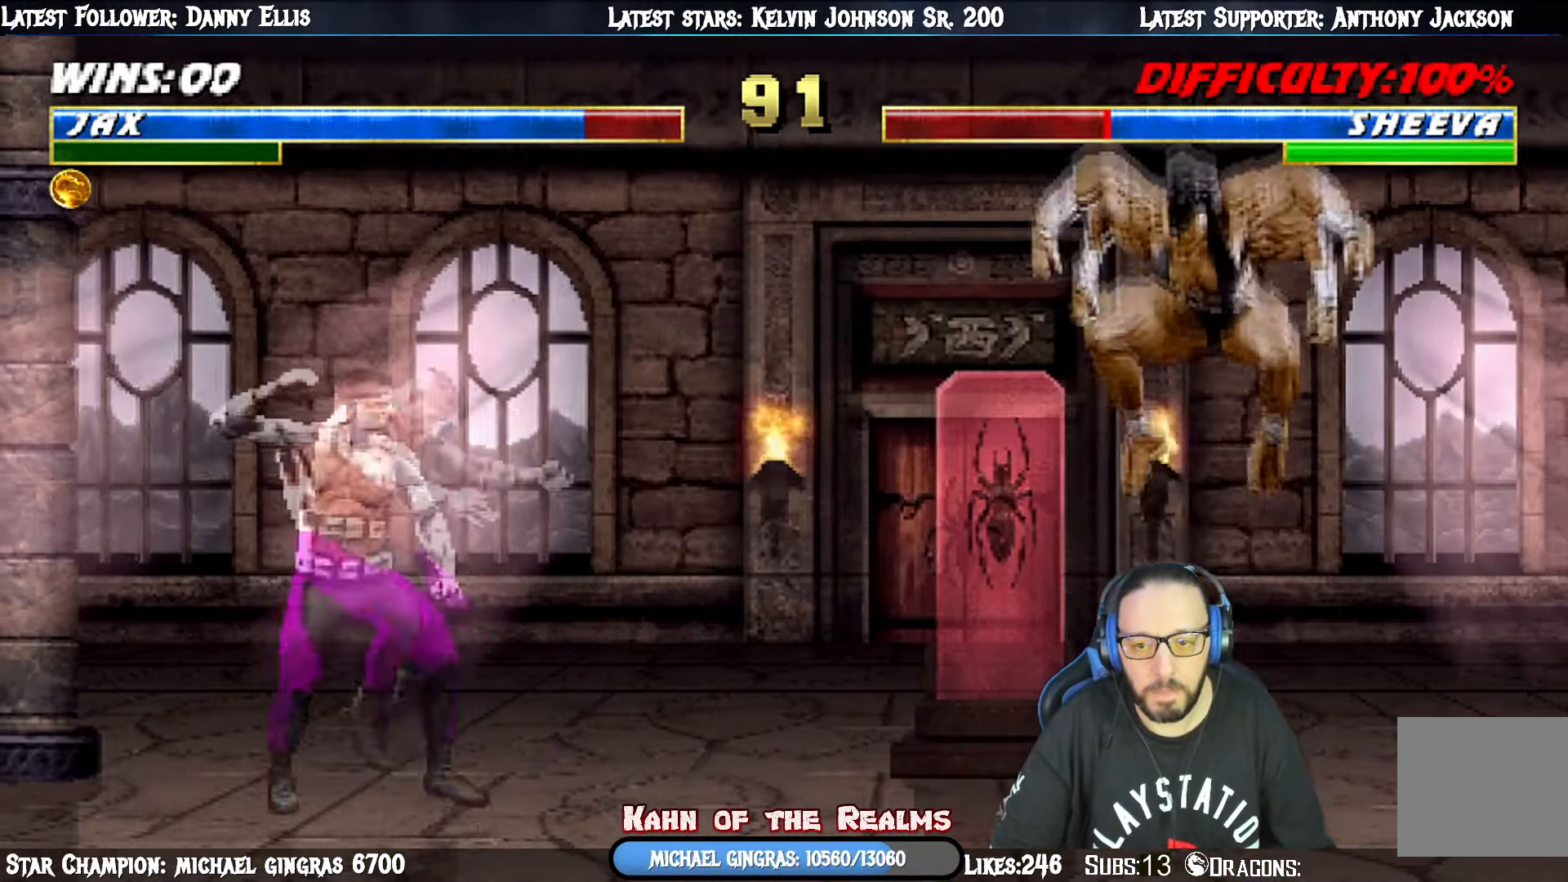
{"buttons": ["L1", "DPAD_DOWN"], "right_stick": "center", "events": [[350, "DPAD_UP", "up"], [350, "SQUARE", "down"], [400, "DPAD_DOWN", "down"], [417, "DPAD_RIGHT", "up"], [467, "SQUARE", "up"]]}
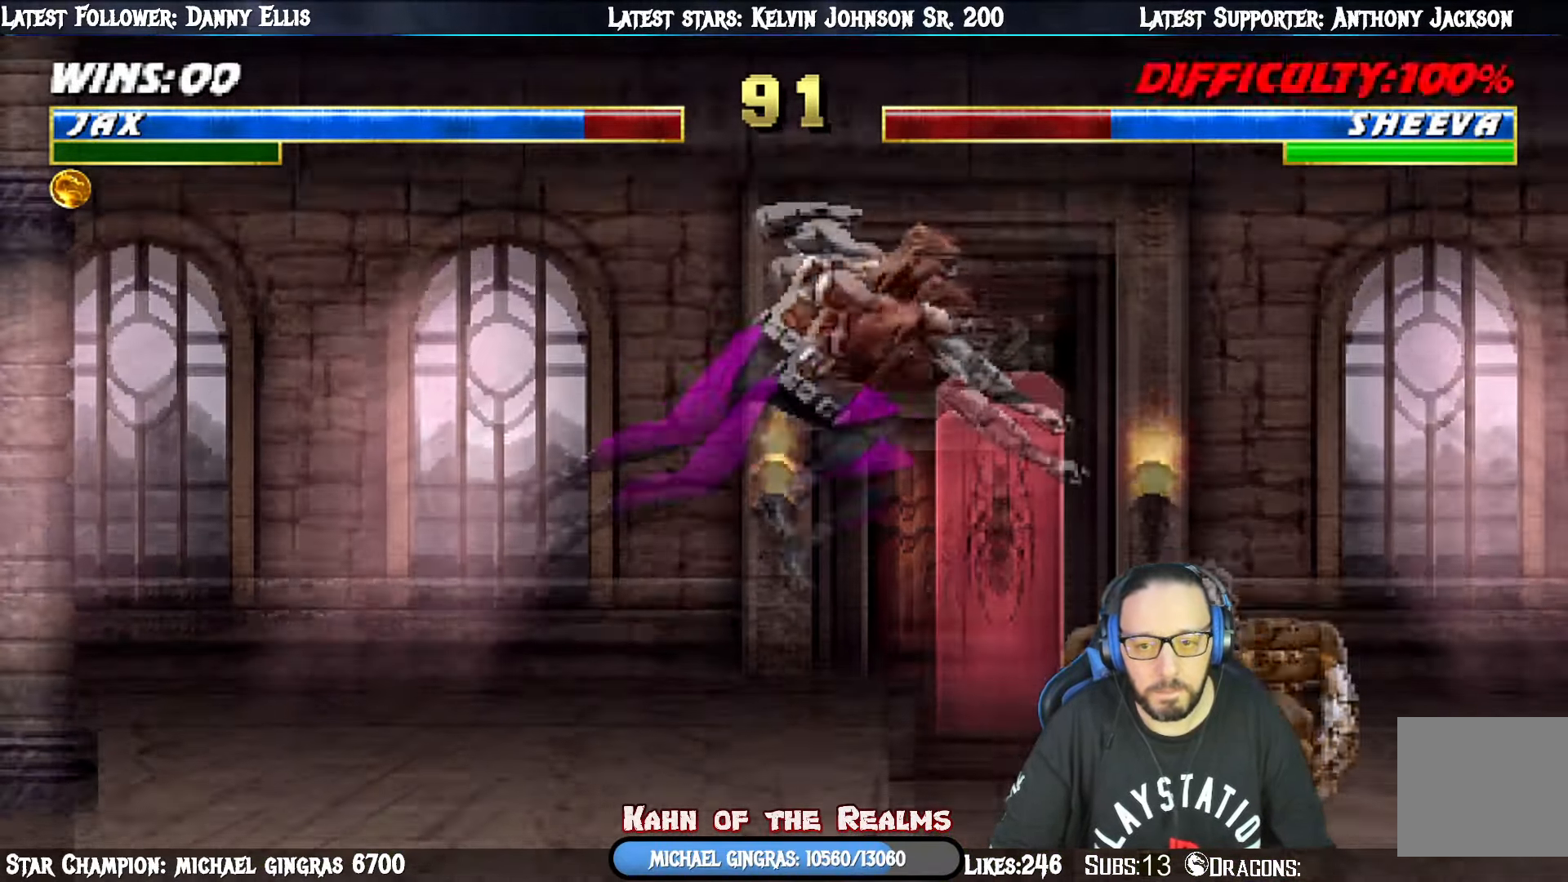
{"buttons": ["L1", "DPAD_DOWN"], "right_stick": "center", "events": [[34, "SQUARE", "down"], [117, "SQUARE", "up"], [201, "SQUARE", "down"], [251, "SQUARE", "up"], [317, "SQUARE", "down"], [367, "CROSS", "down"], [401, "SQUARE", "up"], [501, "CROSS", "up"]]}
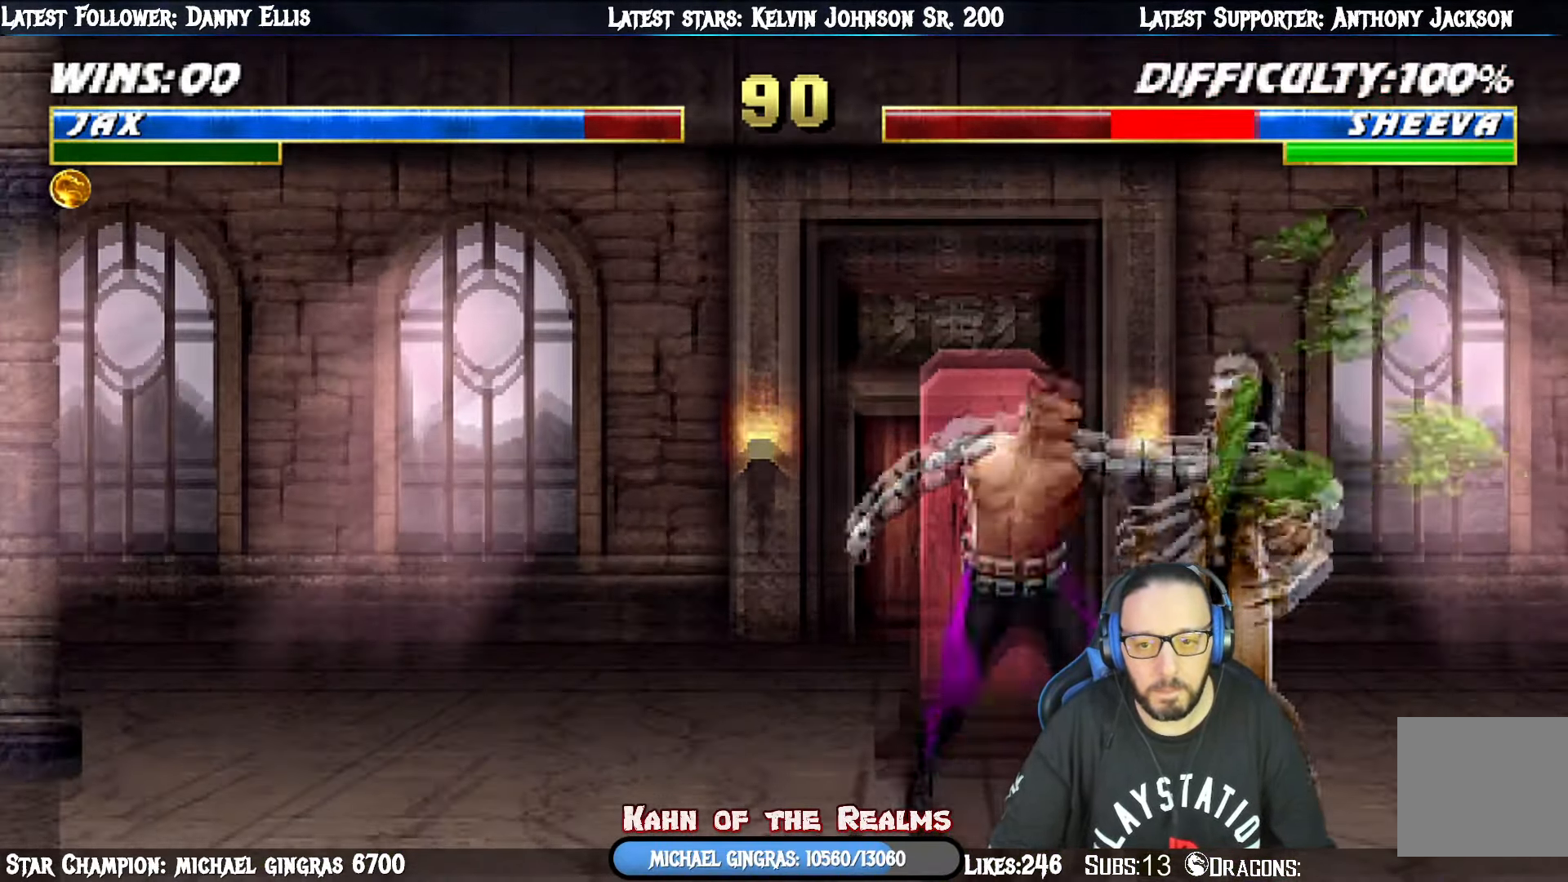
{"buttons": ["DPAD_RIGHT"], "right_stick": "center", "events": [[50, "CROSS", "down"], [150, "CROSS", "up"], [200, "CROSS", "down"], [233, "DPAD_RIGHT", "down"], [267, "DPAD_DOWN", "up"], [267, "DPAD_RIGHT", "up"], [300, "L1", "up"], [417, "CROSS", "up"], [500, "DPAD_RIGHT", "down"]]}
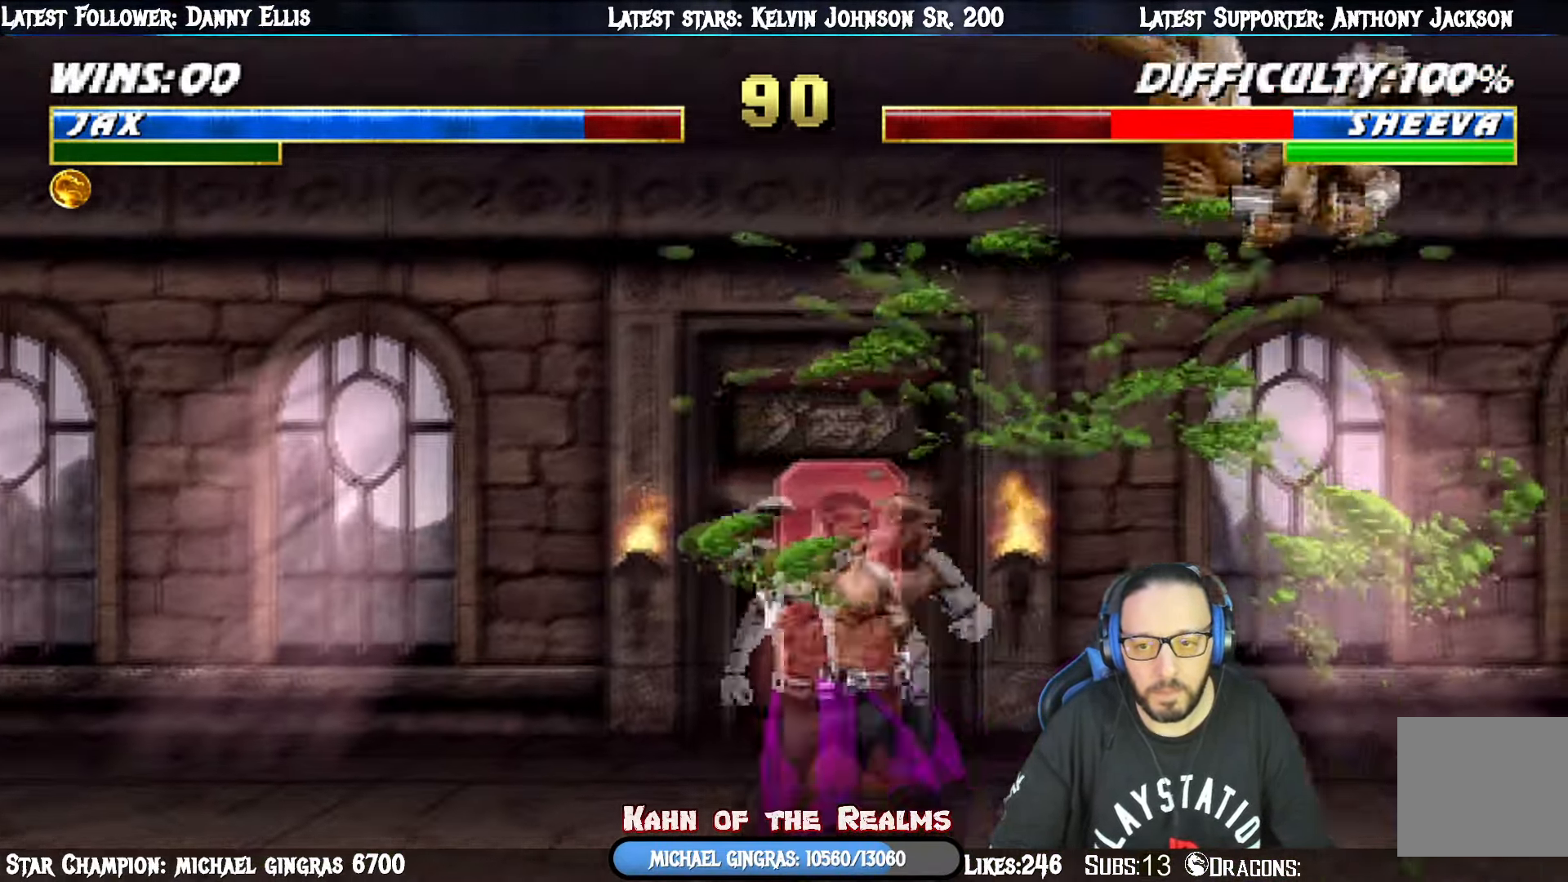
{"buttons": ["SQUARE", "L1", "DPAD_RIGHT"], "right_stick": "center", "events": [[34, "L1", "down"], [484, "SQUARE", "down"]]}
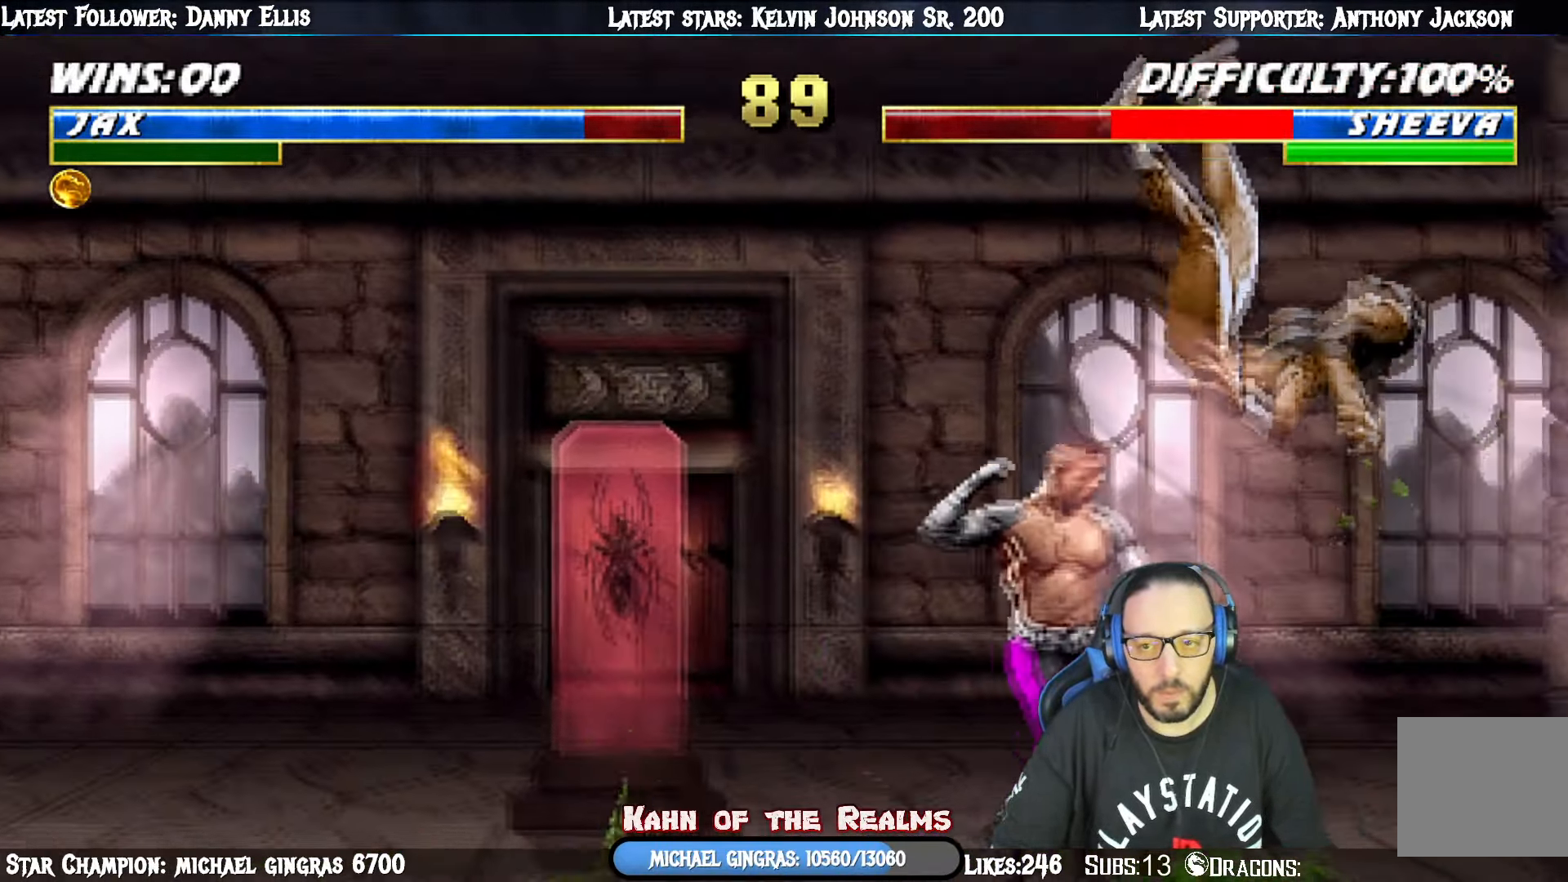
{"buttons": ["L1", "DPAD_RIGHT"], "right_stick": "center", "events": [[167, "SQUARE", "up"]]}
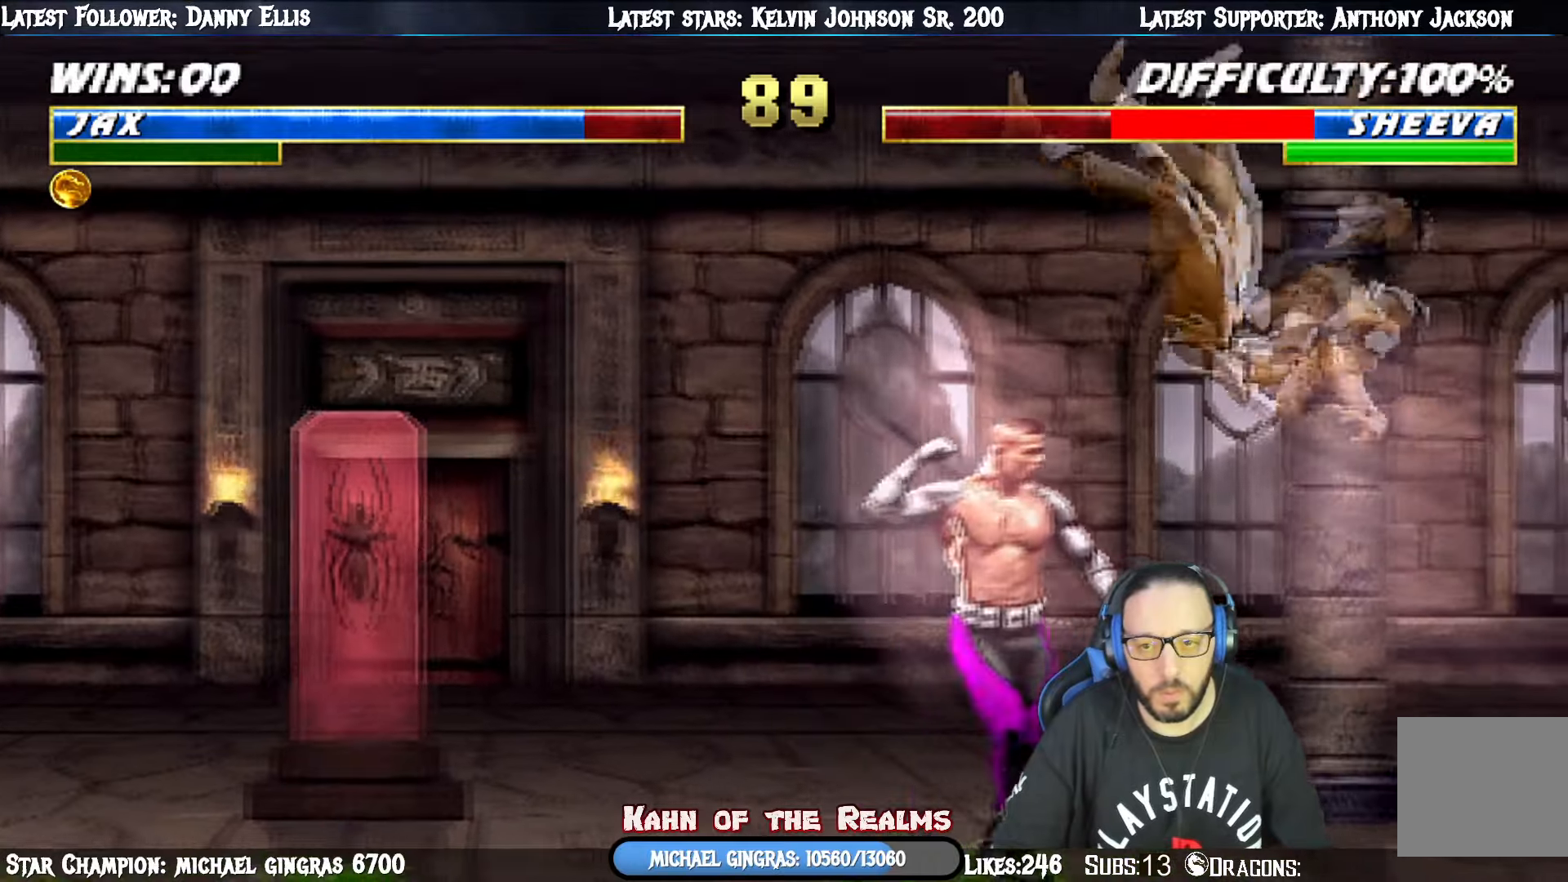
{"buttons": ["L1", "DPAD_RIGHT"], "right_stick": "center", "events": [[50, "SQUARE", "down"], [267, "SQUARE", "up"]]}
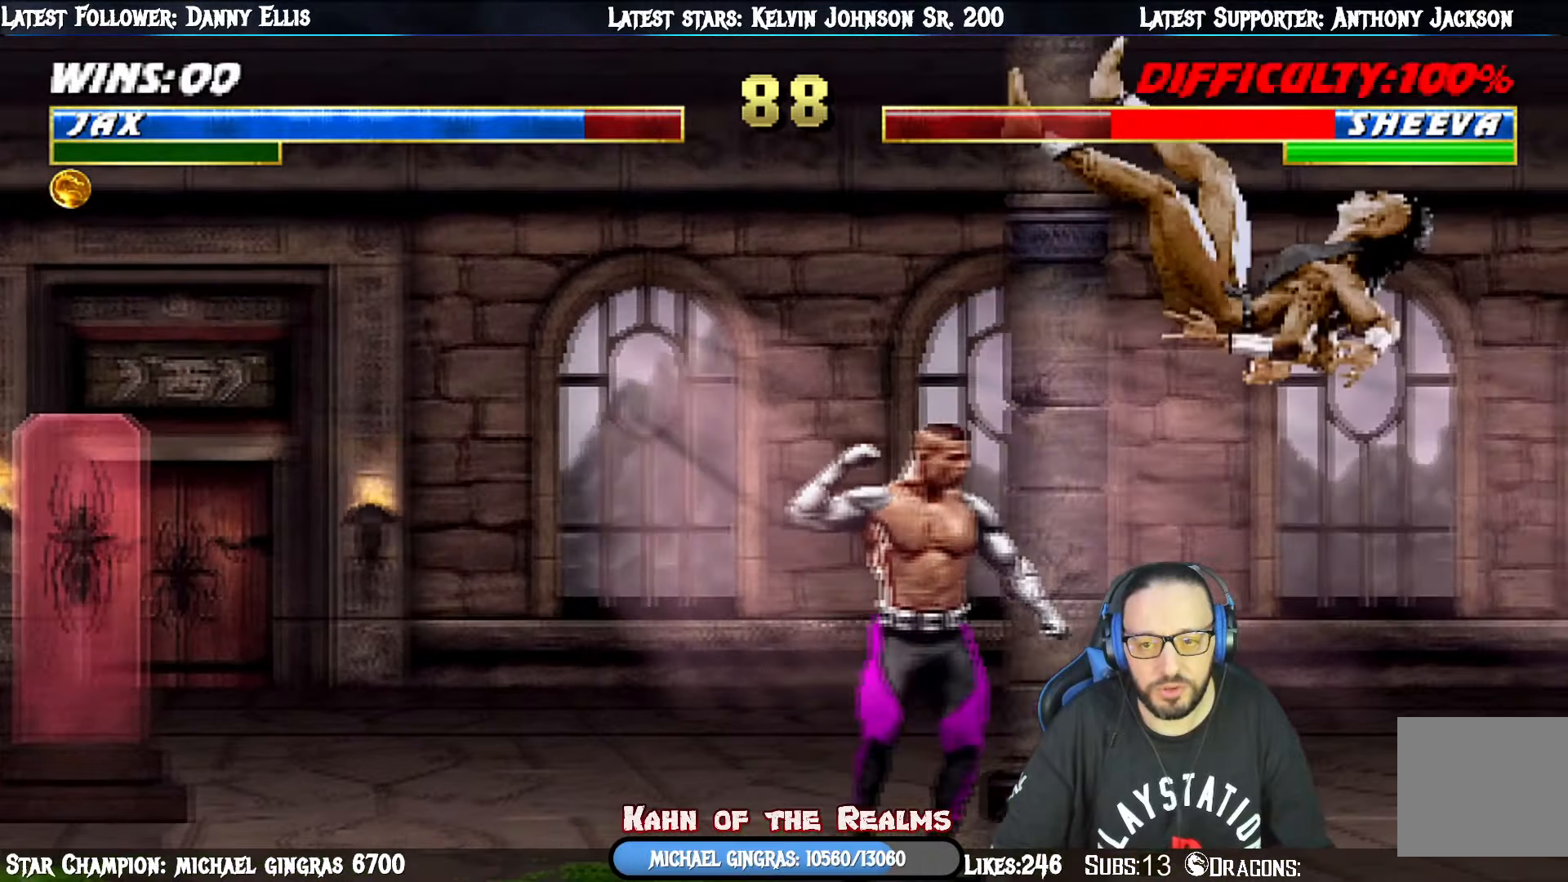
{"buttons": ["L1", "DPAD_RIGHT"], "right_stick": "center", "events": [[134, "SQUARE", "down"], [350, "SQUARE", "up"]]}
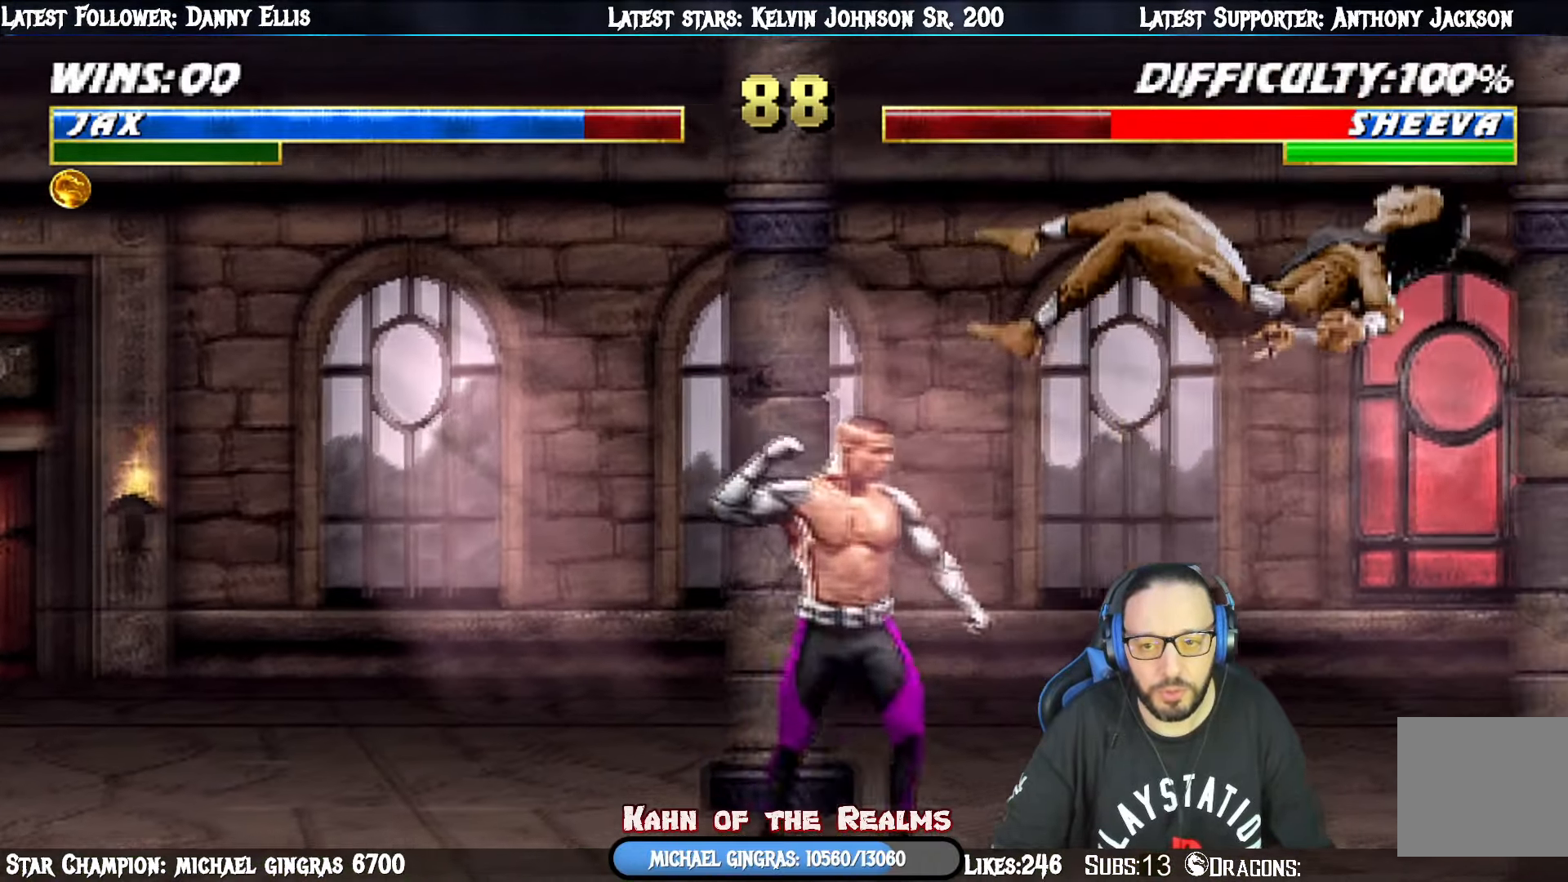
{"buttons": ["DPAD_RIGHT"], "right_stick": "center", "events": [[200, "SQUARE", "down"], [400, "DPAD_RIGHT", "up"], [400, "SQUARE", "up"], [433, "L1", "up"], [467, "DPAD_RIGHT", "down"]]}
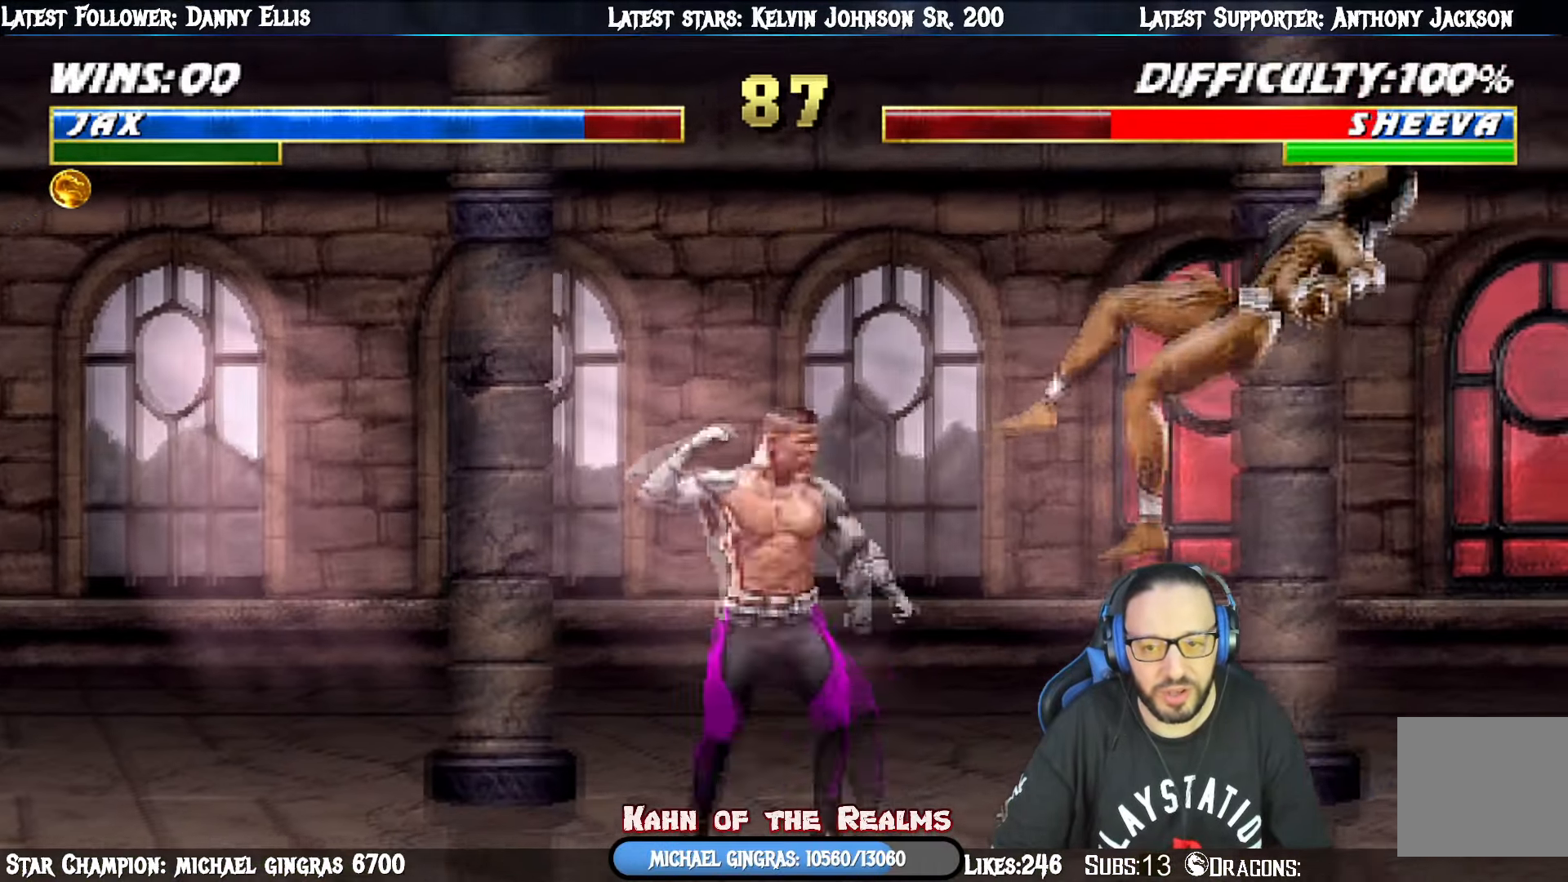
{"buttons": ["CROSS"], "right_stick": "center", "events": [[50, "DPAD_RIGHT", "up"], [100, "DPAD_RIGHT", "down"], [234, "CROSS", "down"], [384, "CROSS", "up"], [434, "CROSS", "down"], [501, "DPAD_RIGHT", "up"]]}
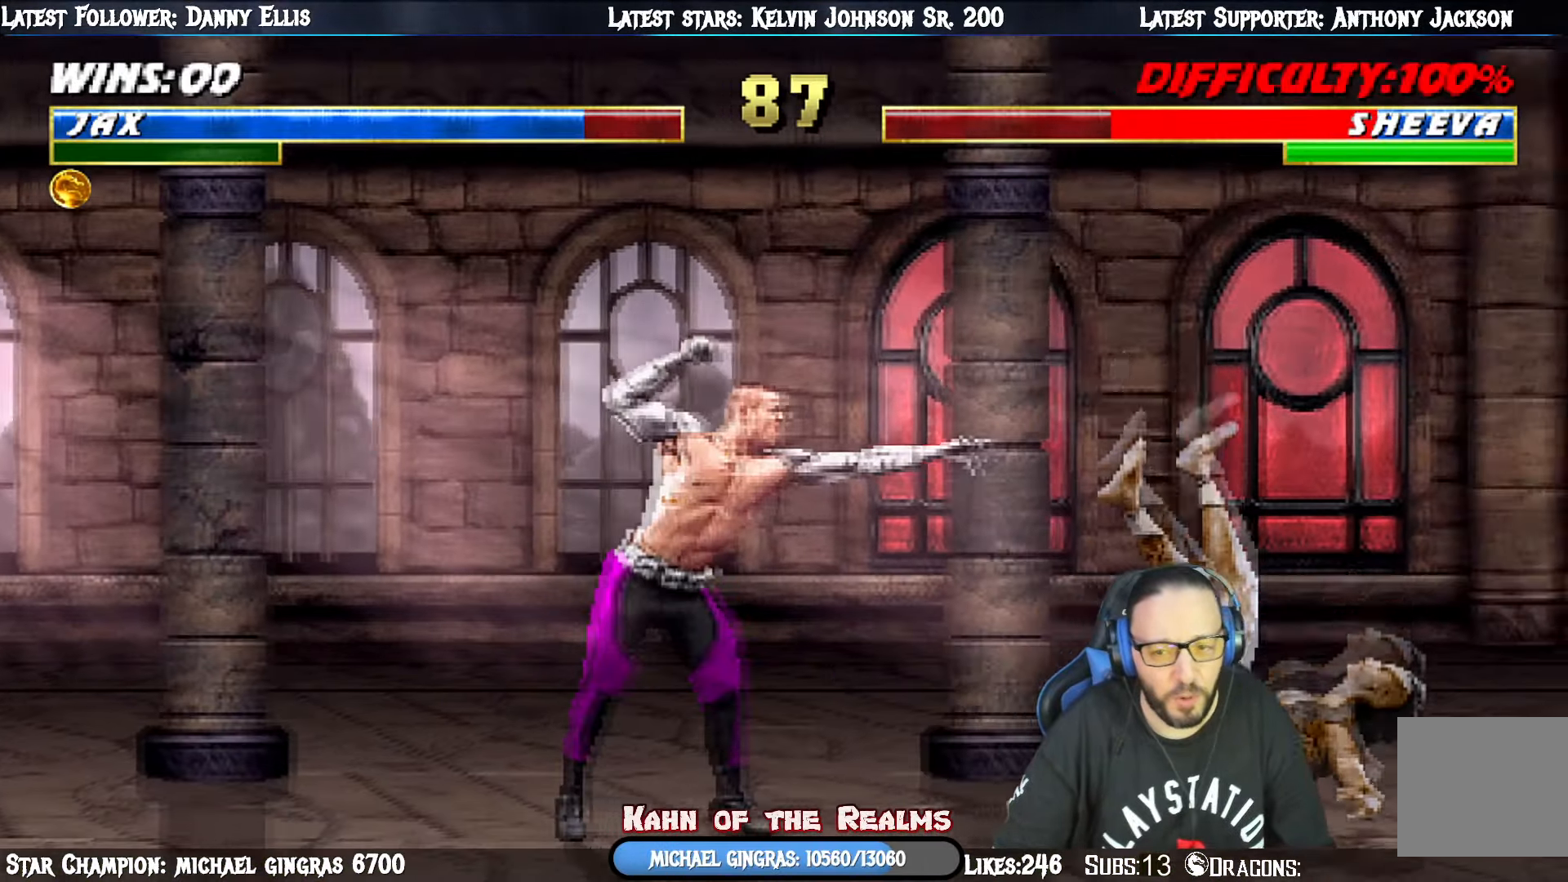
{"buttons": ["L1"], "right_stick": "center", "events": [[66, "CROSS", "up"], [83, "DPAD_RIGHT", "down"], [133, "CROSS", "down"], [200, "DPAD_RIGHT", "up"], [216, "CROSS", "up"], [500, "L1", "down"]]}
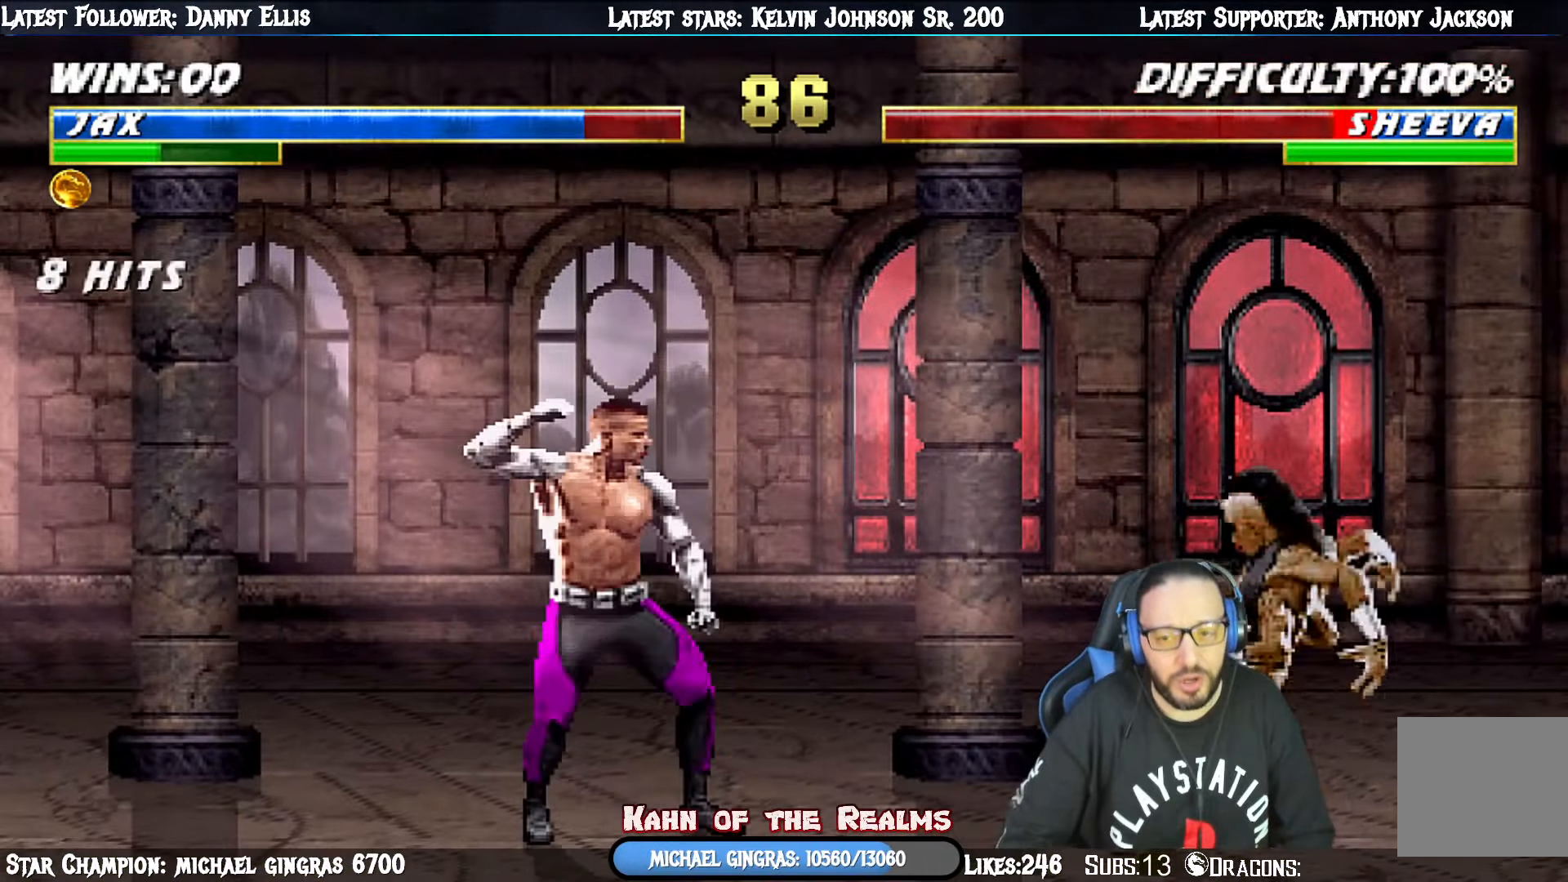
{"buttons": ["SQUARE", "L1", "DPAD_LEFT"], "right_stick": "center", "events": [[17, "DPAD_RIGHT", "down"], [33, "DPAD_UP", "down"], [384, "DPAD_LEFT", "down"], [384, "DPAD_RIGHT", "up"], [384, "DPAD_UP", "up"], [501, "SQUARE", "down"]]}
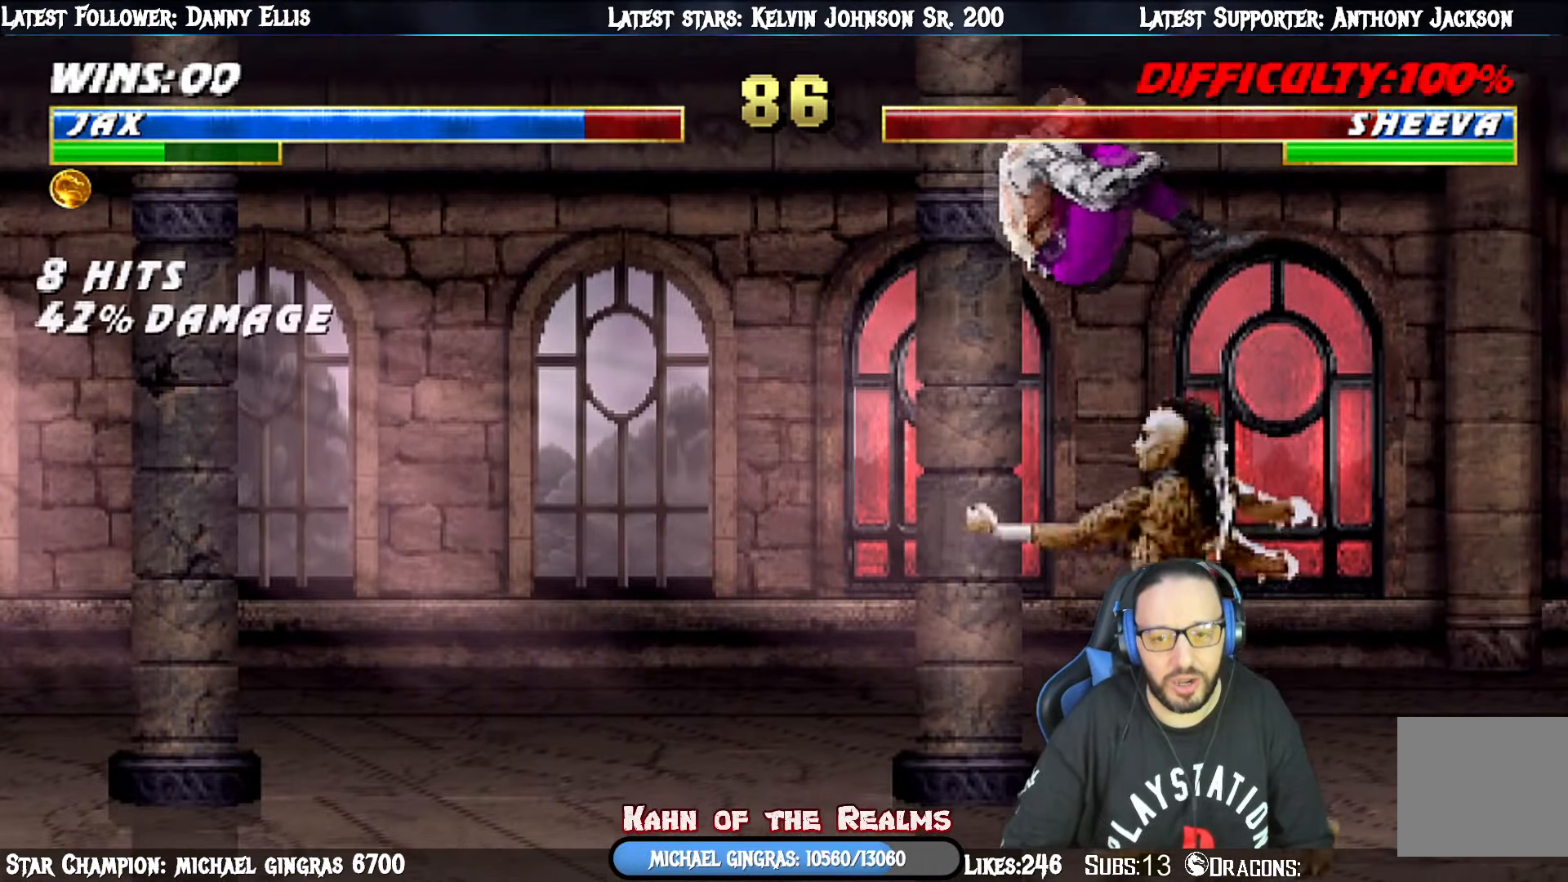
{"buttons": ["R1"], "right_stick": "center", "events": [[100, "SQUARE", "up"], [183, "SQUARE", "down"], [267, "SQUARE", "up"], [367, "DPAD_LEFT", "up"], [383, "L1", "up"], [500, "R1", "down"]]}
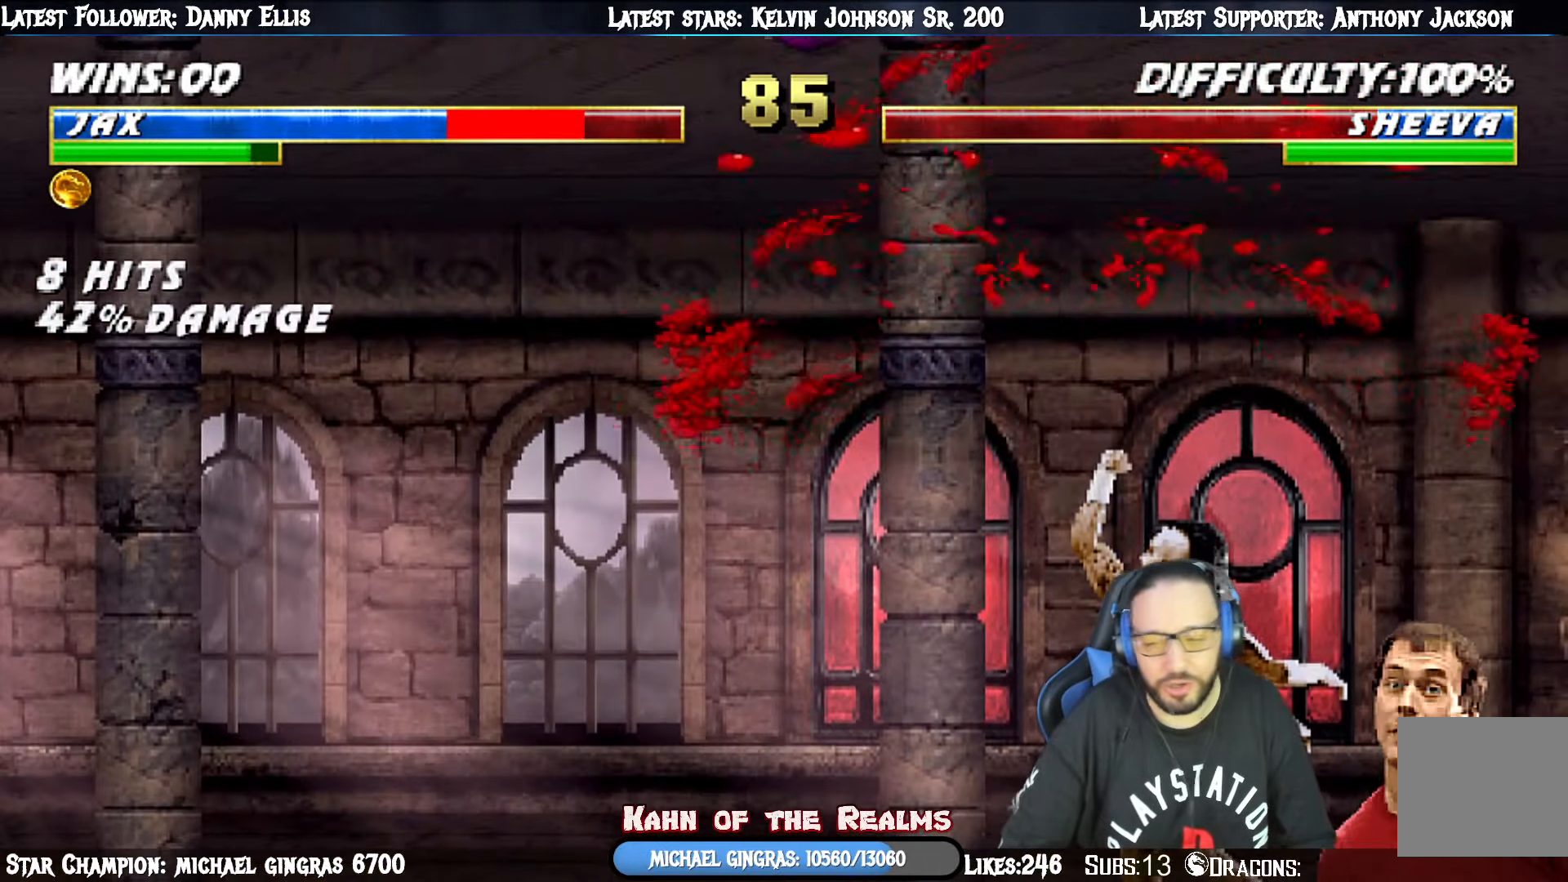
{"buttons": [], "right_stick": "center", "events": [[134, "L1", "down"], [150, "DPAD_LEFT", "down"], [184, "R1", "up"], [300, "R1", "down"], [484, "DPAD_LEFT", "up"], [484, "R1", "up"], [501, "L1", "up"]]}
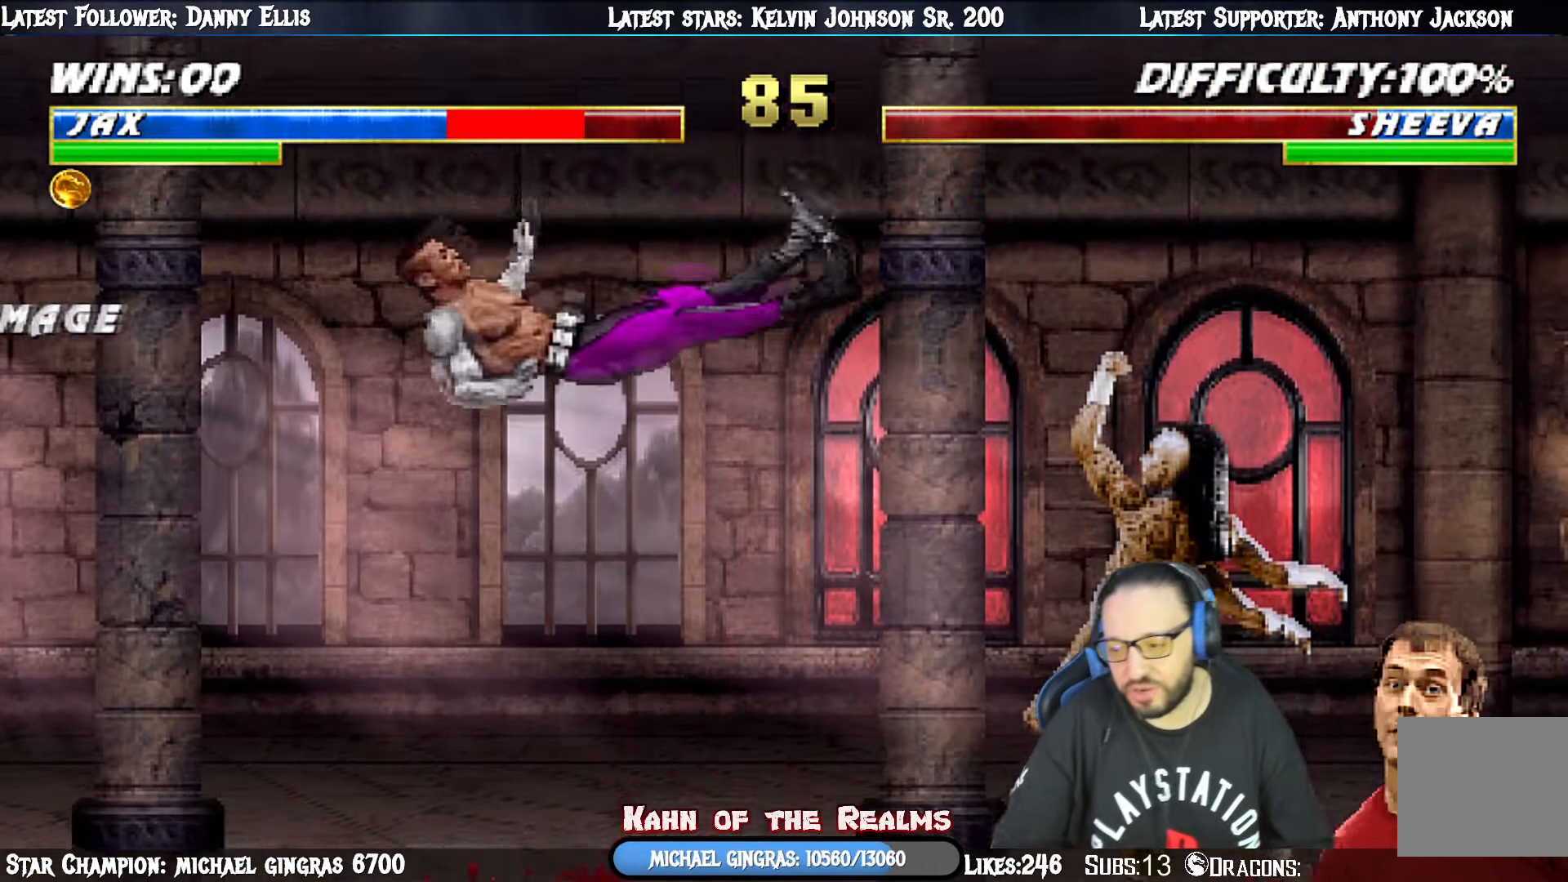
{"buttons": [], "right_stick": "center", "events": []}